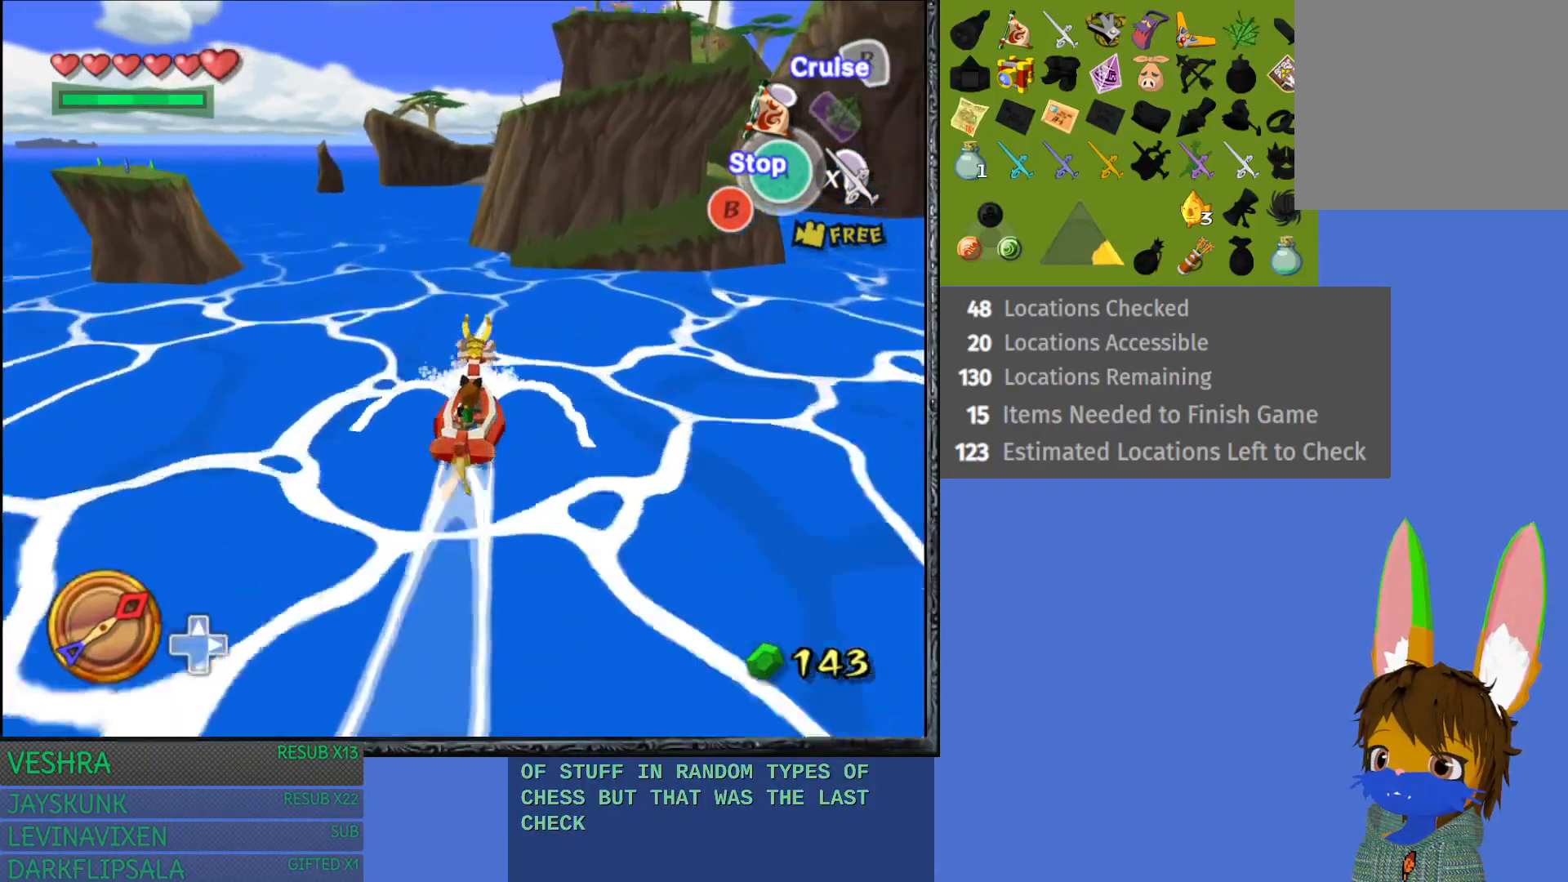
Gameplay with a controller (PlayStation layout); each line is a JSON object with the inputs held at the frame after it. "events" lists button and stick changes between this image and that frame as [ms after this image, input, new state], when the widget could be followed in between.
{"buttons": [], "left_stick": "center", "right_stick": "center", "events": [[117, "CROSS", "down"], [250, "CROSS", "up"]]}
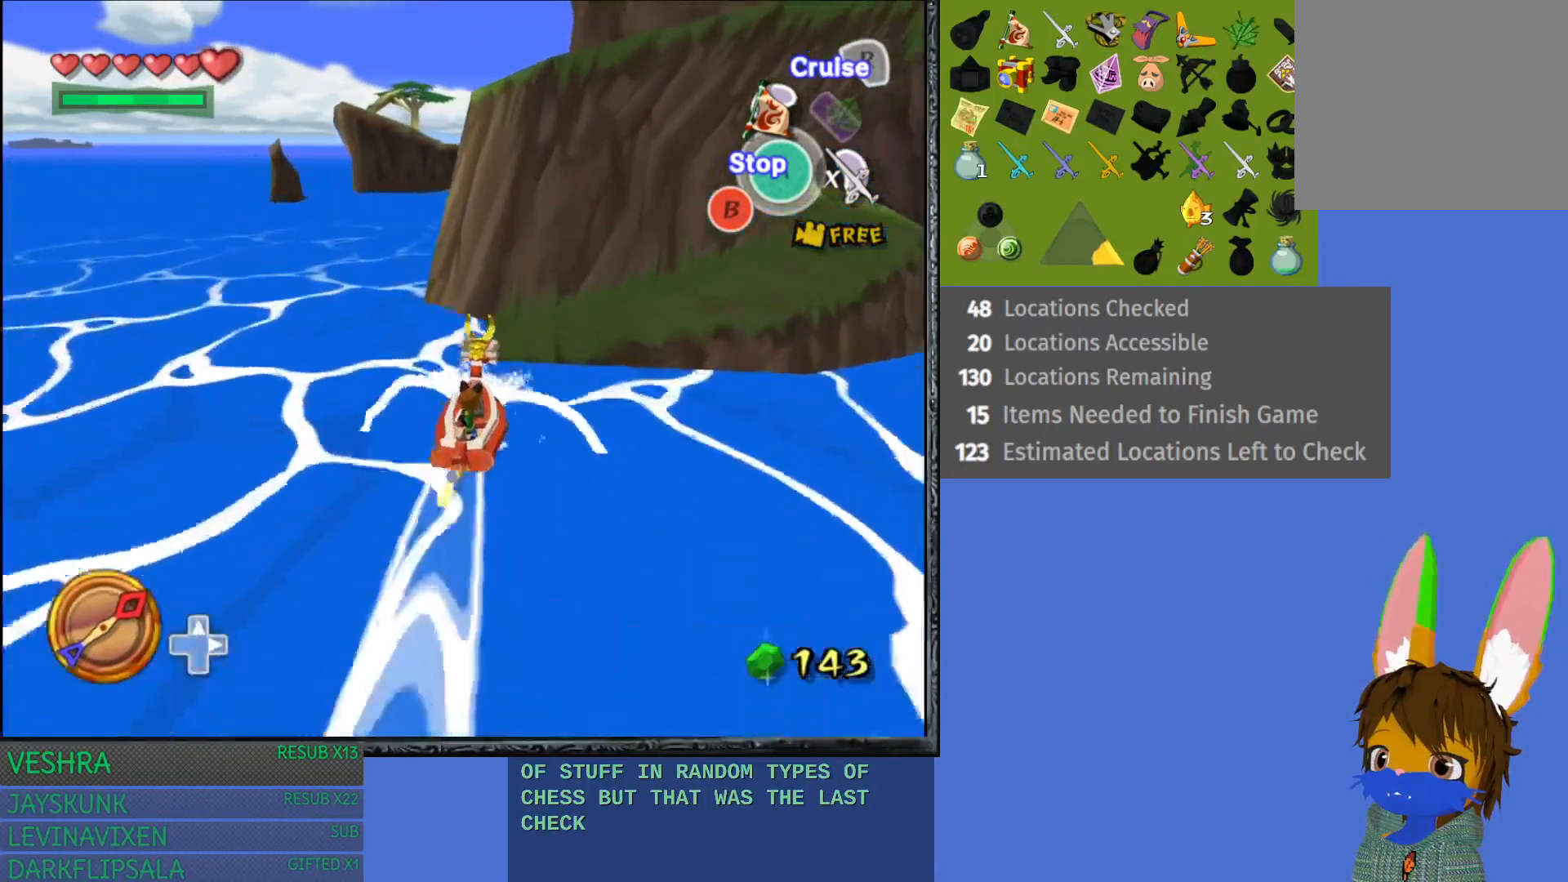
{"buttons": [], "left_stick": "left", "right_stick": "center", "events": [[67, "left_stick", "left"]]}
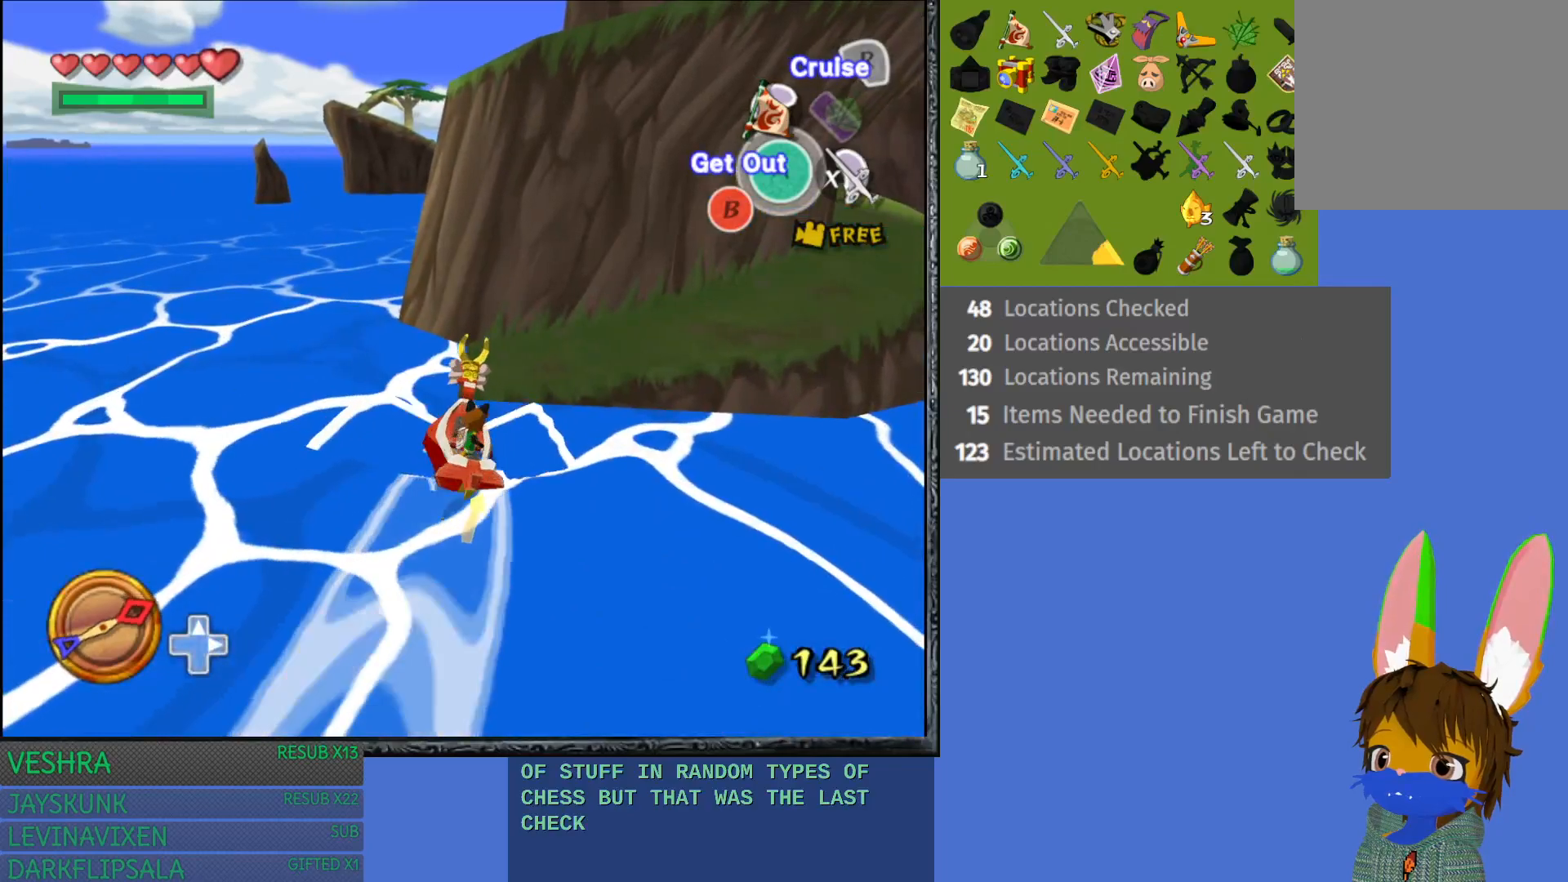
{"buttons": [], "left_stick": "left", "right_stick": "center", "events": []}
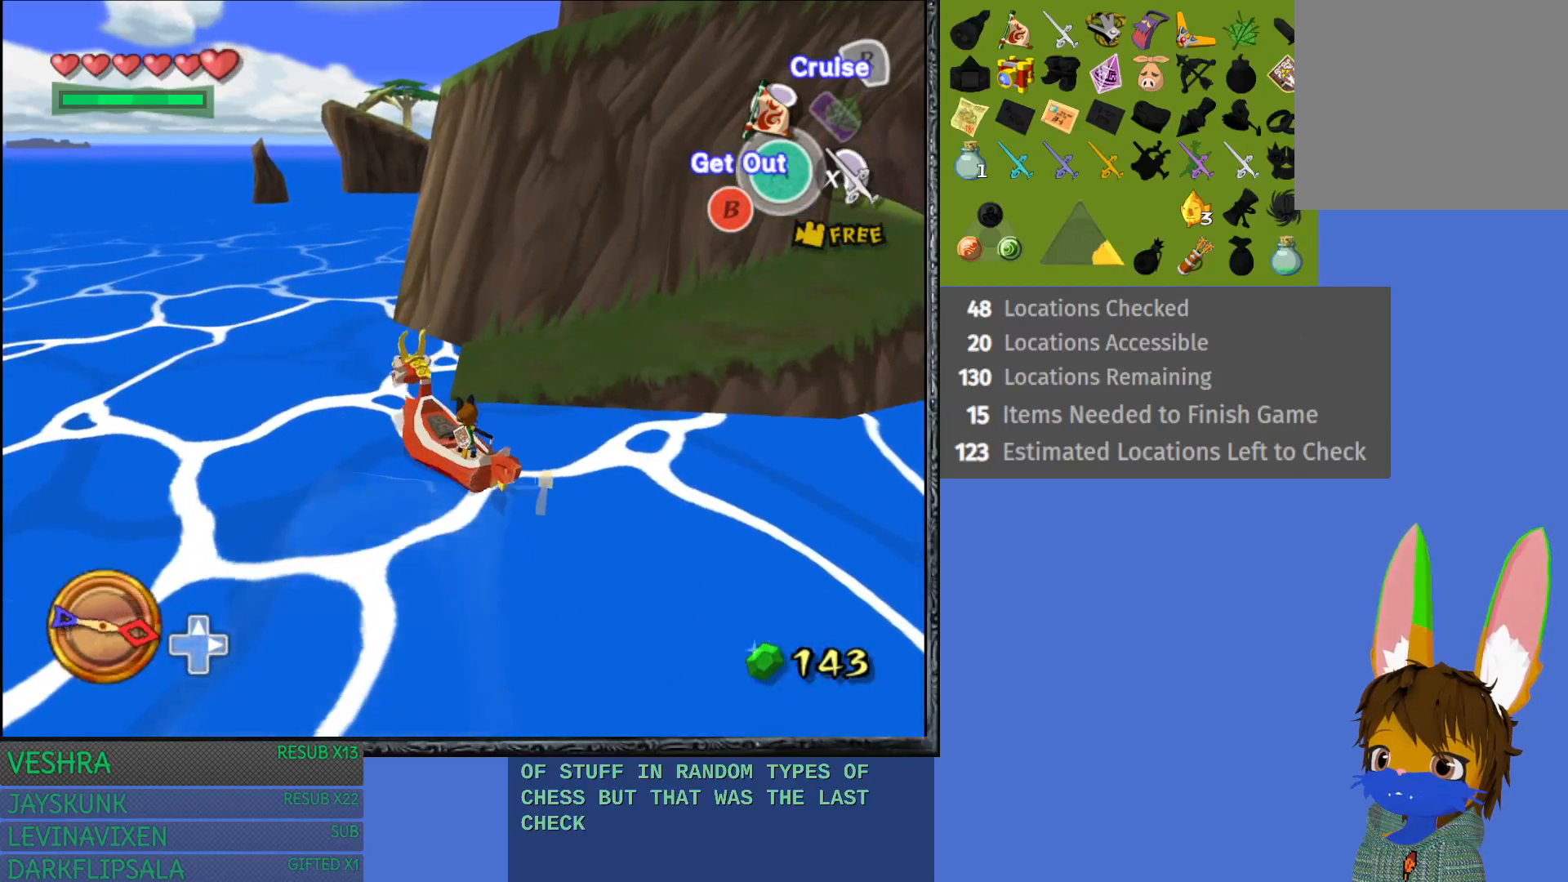
{"buttons": [], "left_stick": "up", "right_stick": "center", "events": [[83, "CROSS", "down"], [233, "CROSS", "up"], [300, "left_stick", "up"]]}
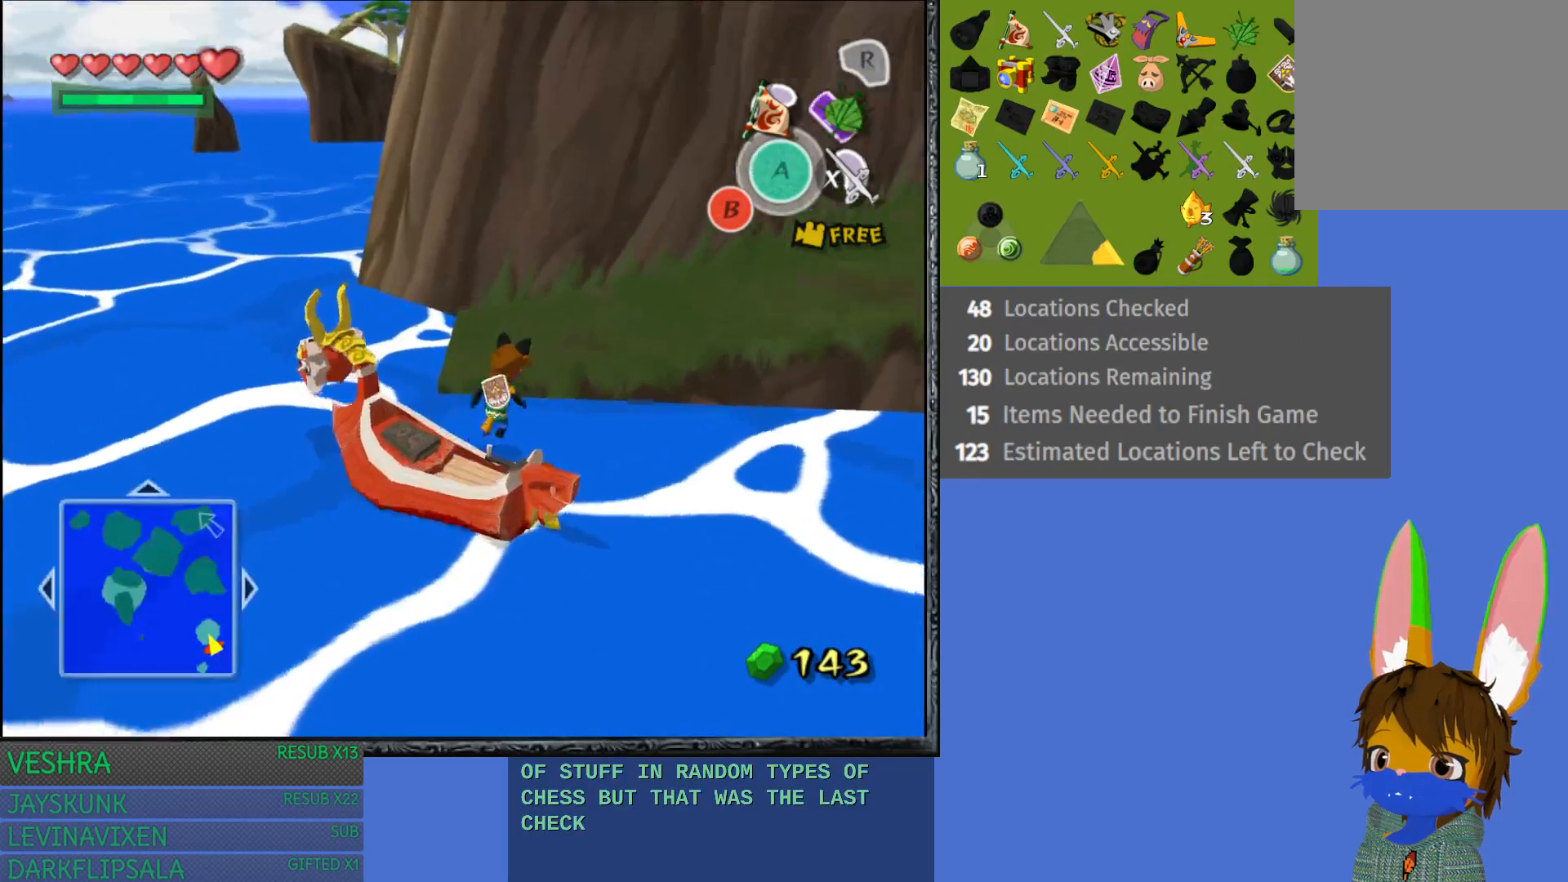
{"buttons": [], "left_stick": "up", "right_stick": "center", "events": [[67, "left_stick", "up-left"], [333, "left_stick", "up"]]}
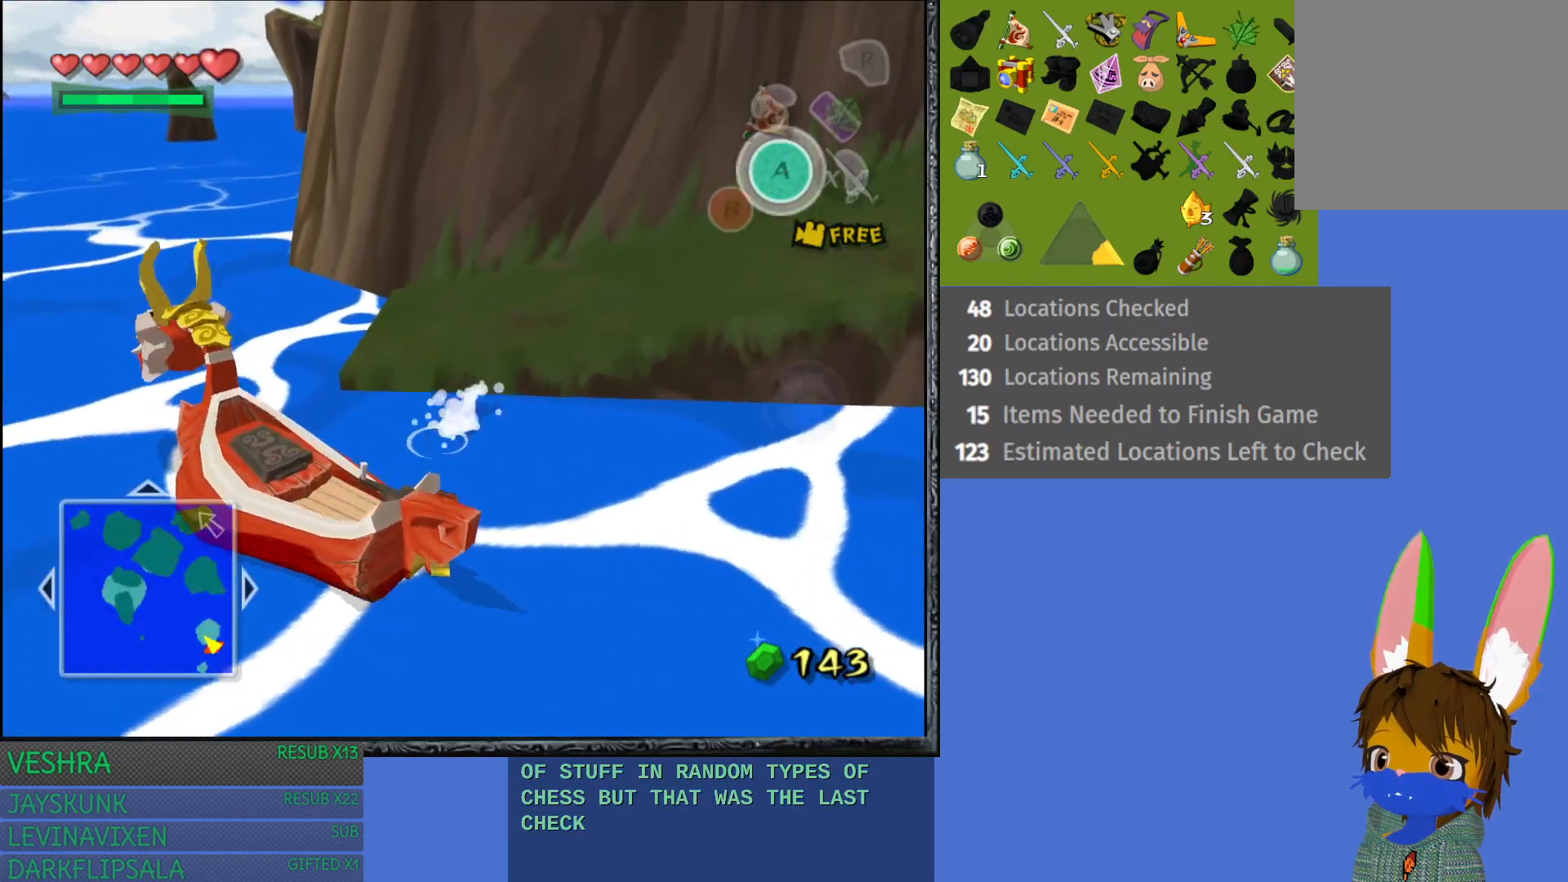
{"buttons": [], "left_stick": "up", "right_stick": "center", "events": [[133, "left_stick", "up-left"], [400, "left_stick", "up"]]}
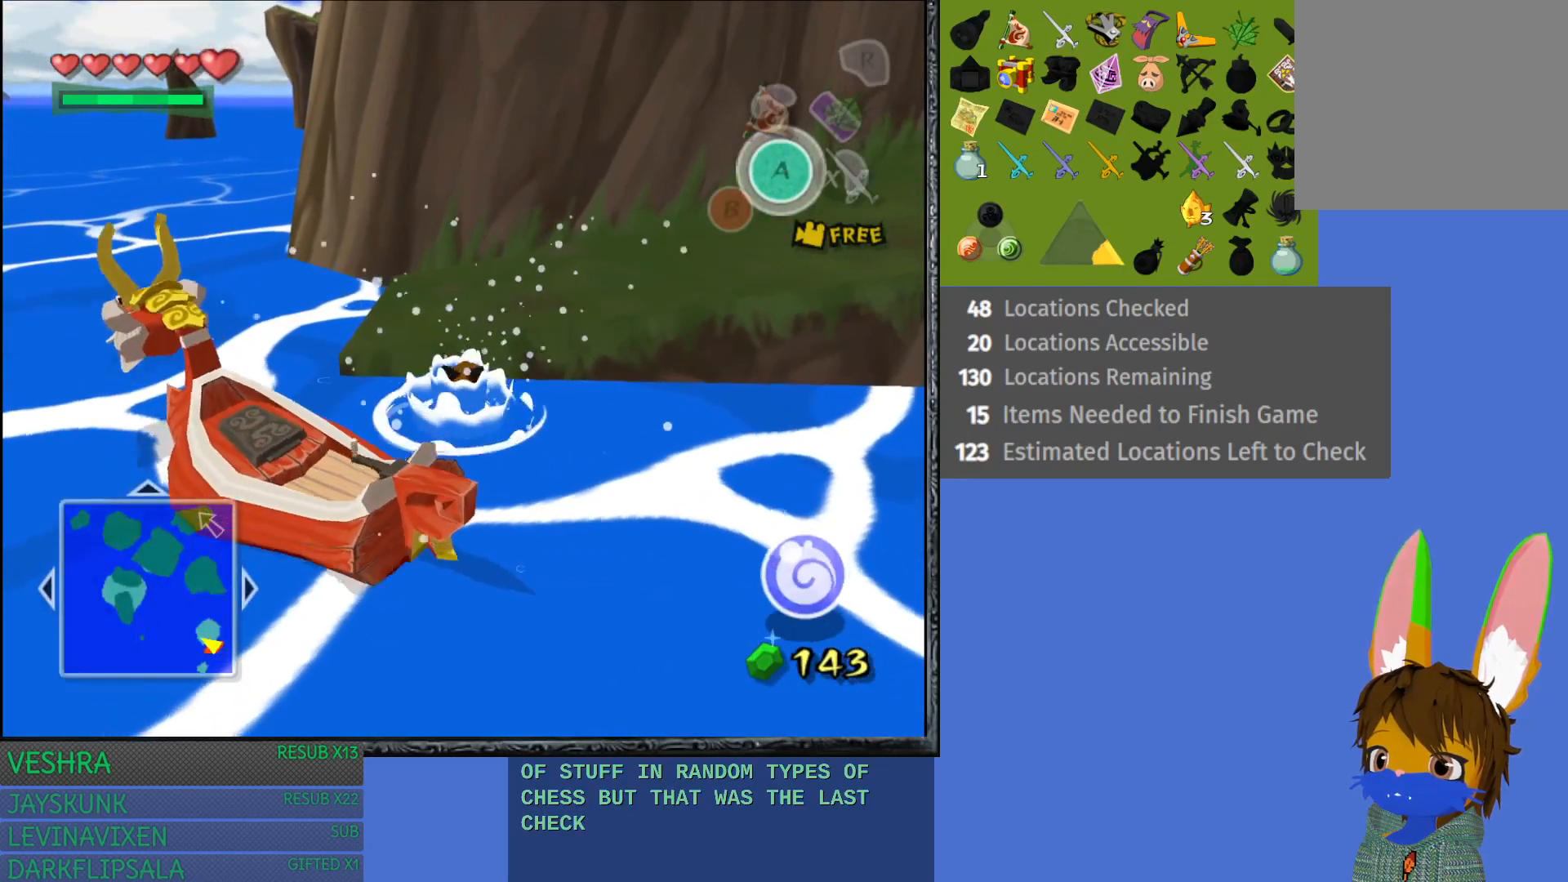
{"buttons": [], "left_stick": "up", "right_stick": "center", "events": [[250, "left_stick", "up-left"], [483, "left_stick", "up"]]}
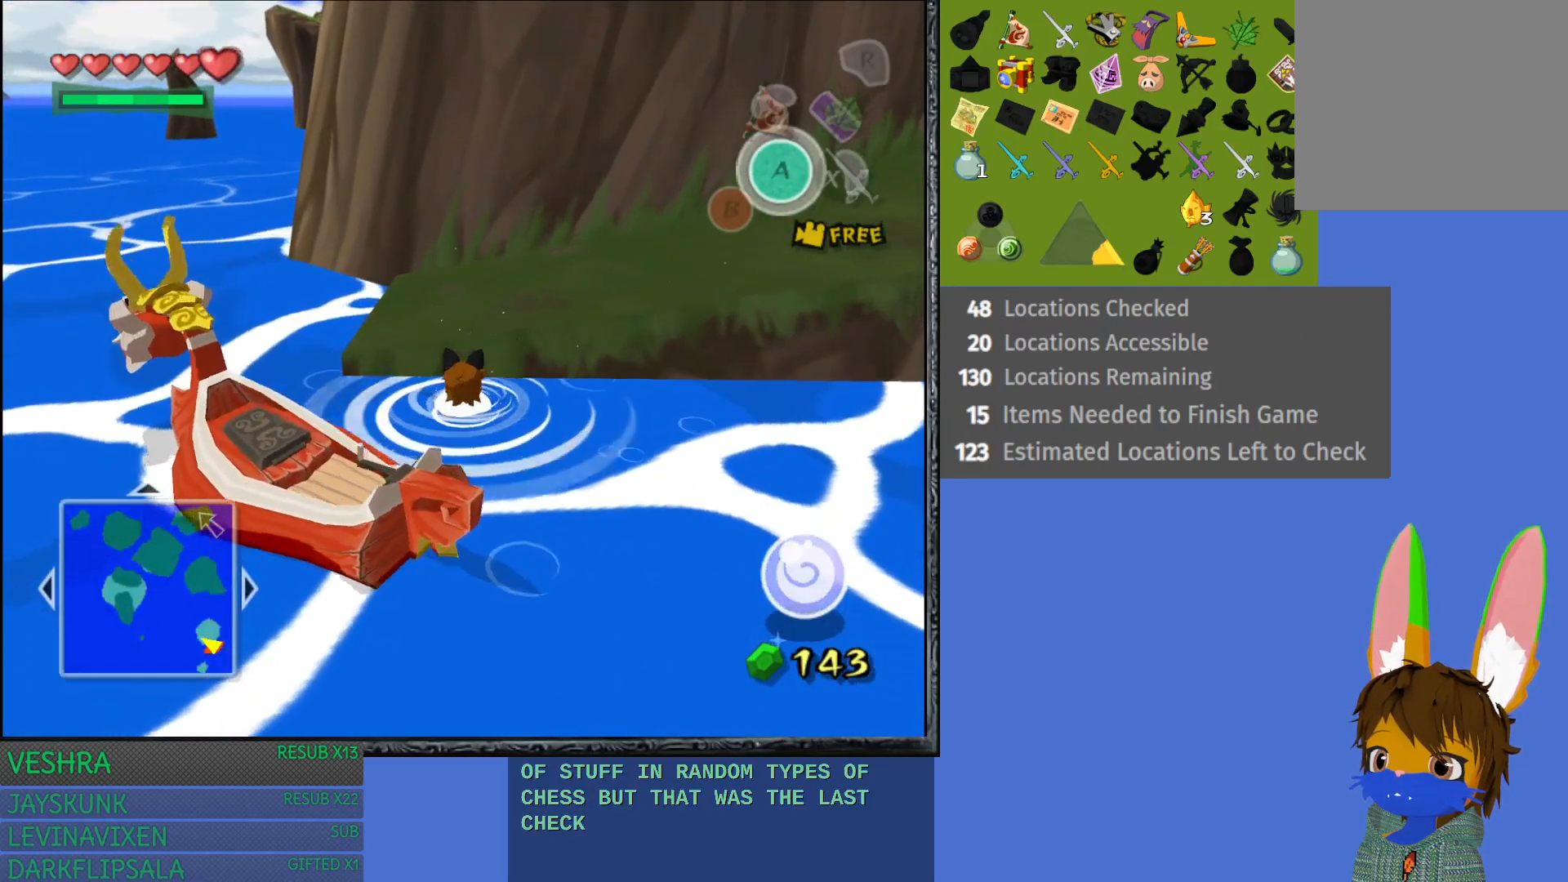
{"buttons": [], "left_stick": "up", "right_stick": "center", "events": []}
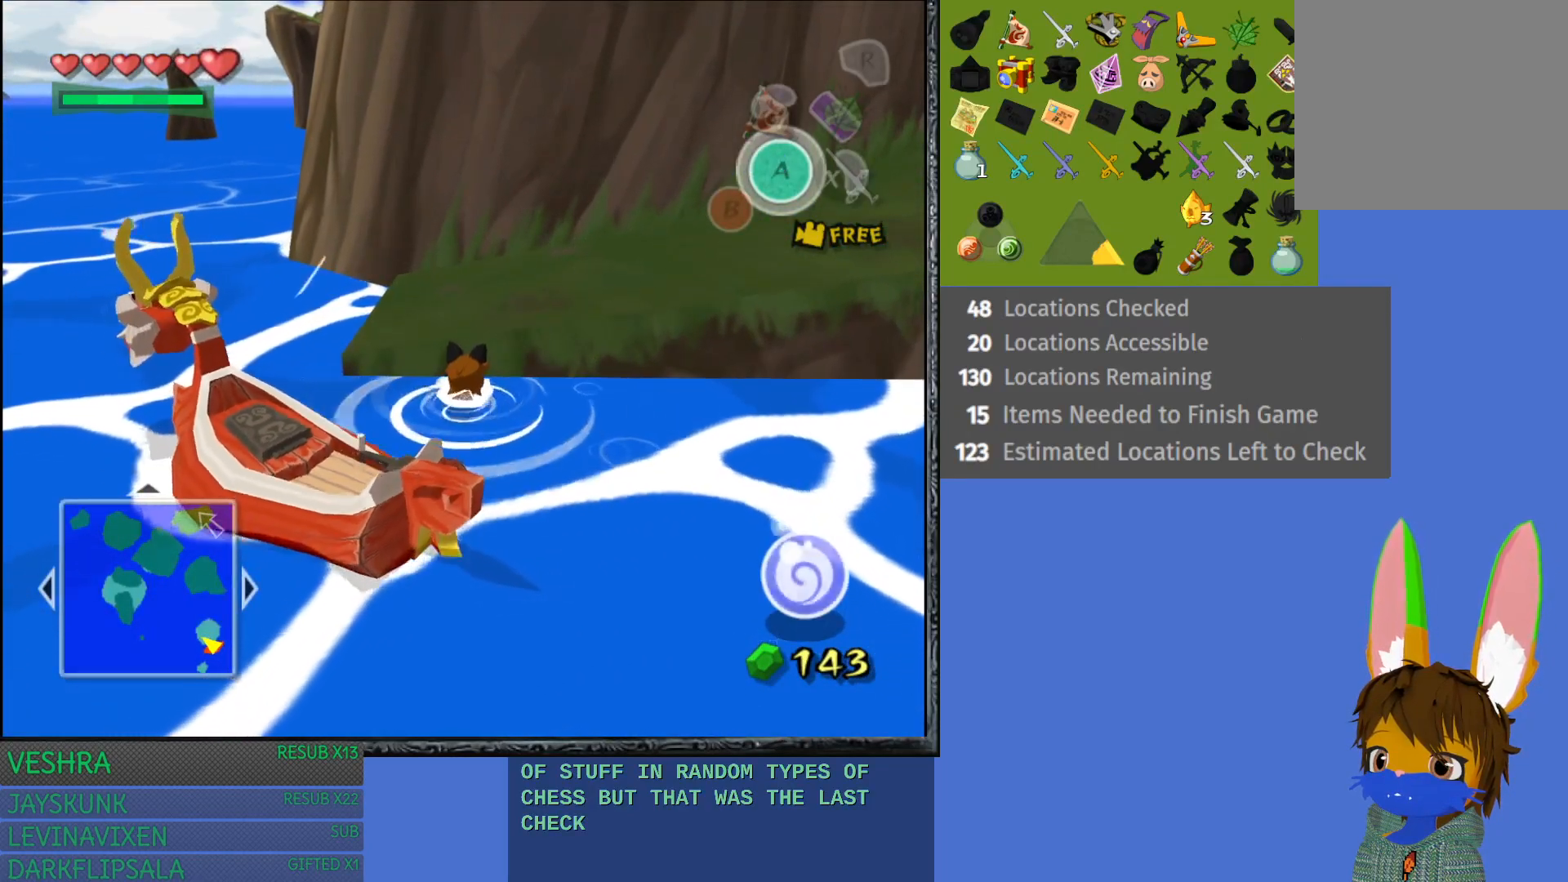
{"buttons": [], "left_stick": "left", "right_stick": "center", "events": [[150, "left_stick", "up-left"], [317, "left_stick", "left"]]}
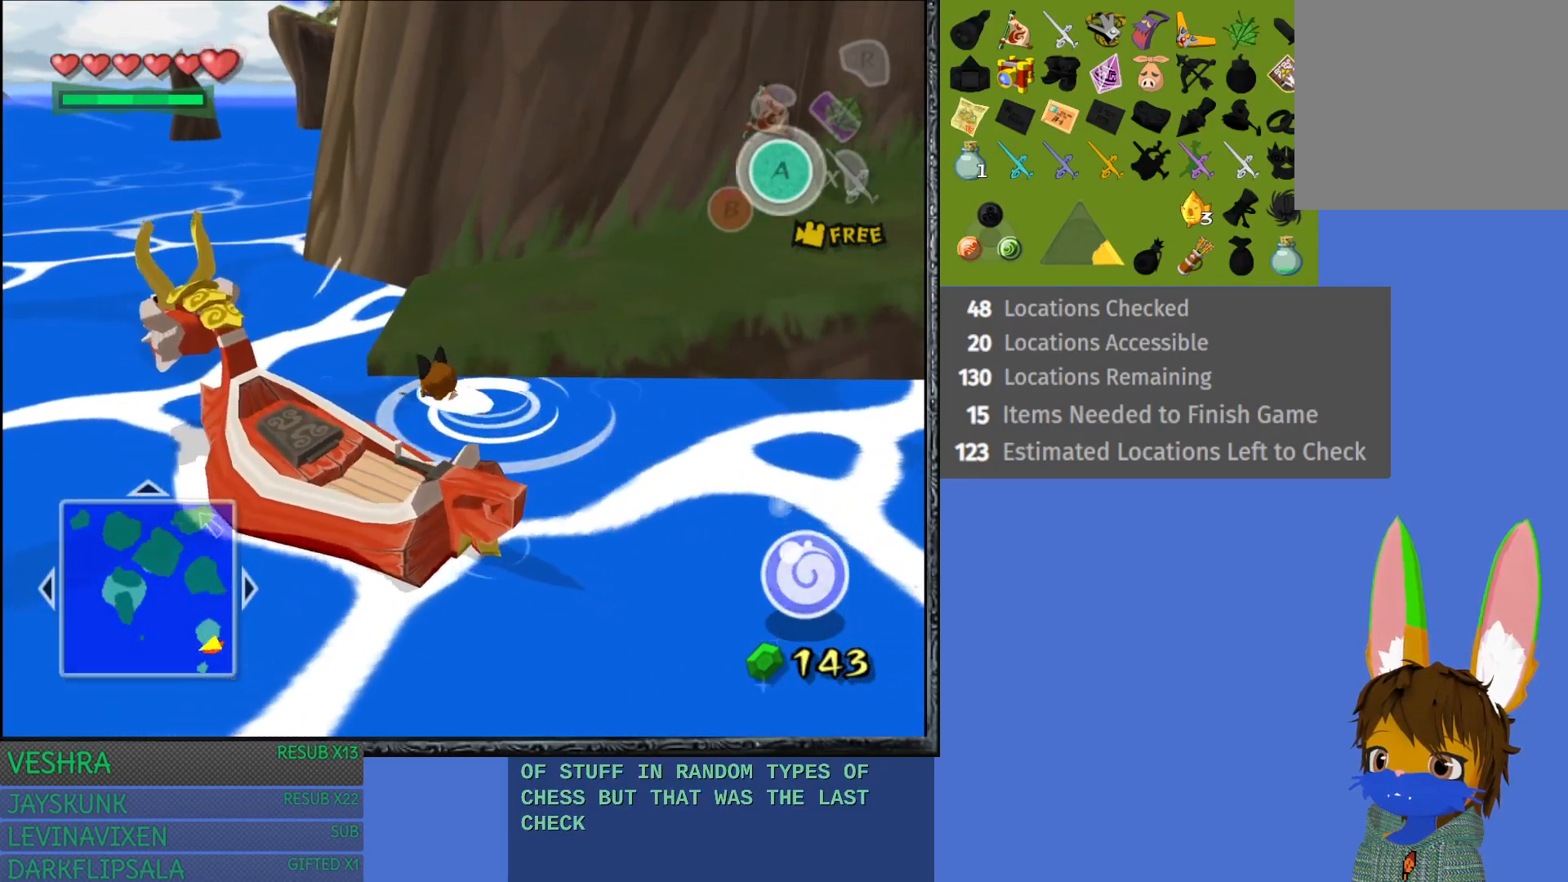
{"buttons": [], "left_stick": "up-right", "right_stick": "center", "events": [[250, "left_stick", "up-left"], [350, "left_stick", "up"], [467, "left_stick", "up-right"]]}
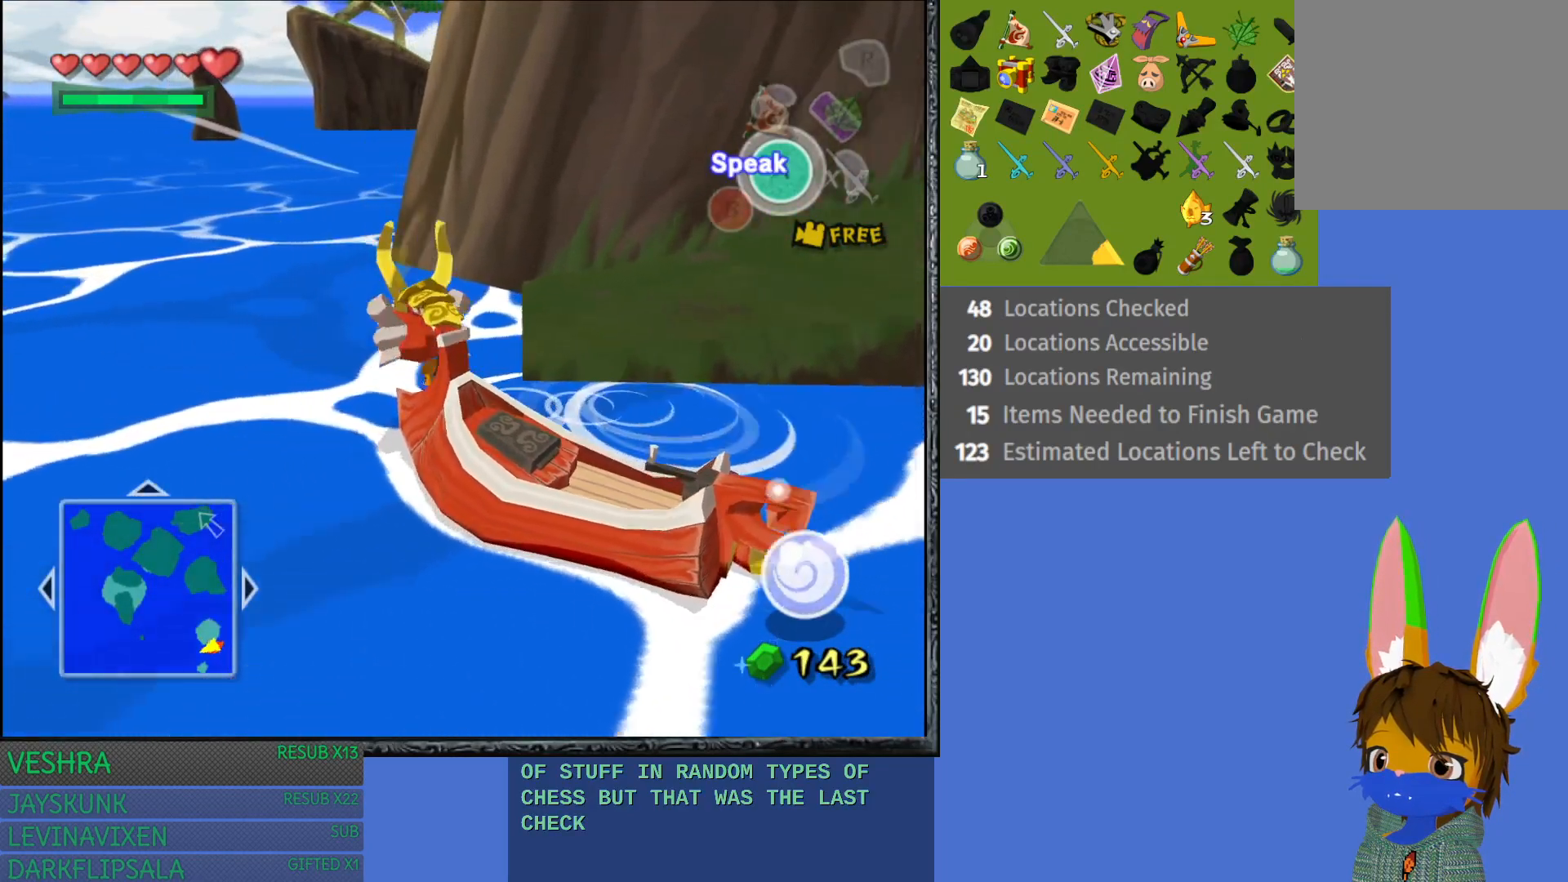
{"buttons": [], "left_stick": "right", "right_stick": "center", "events": [[117, "left_stick", "right"]]}
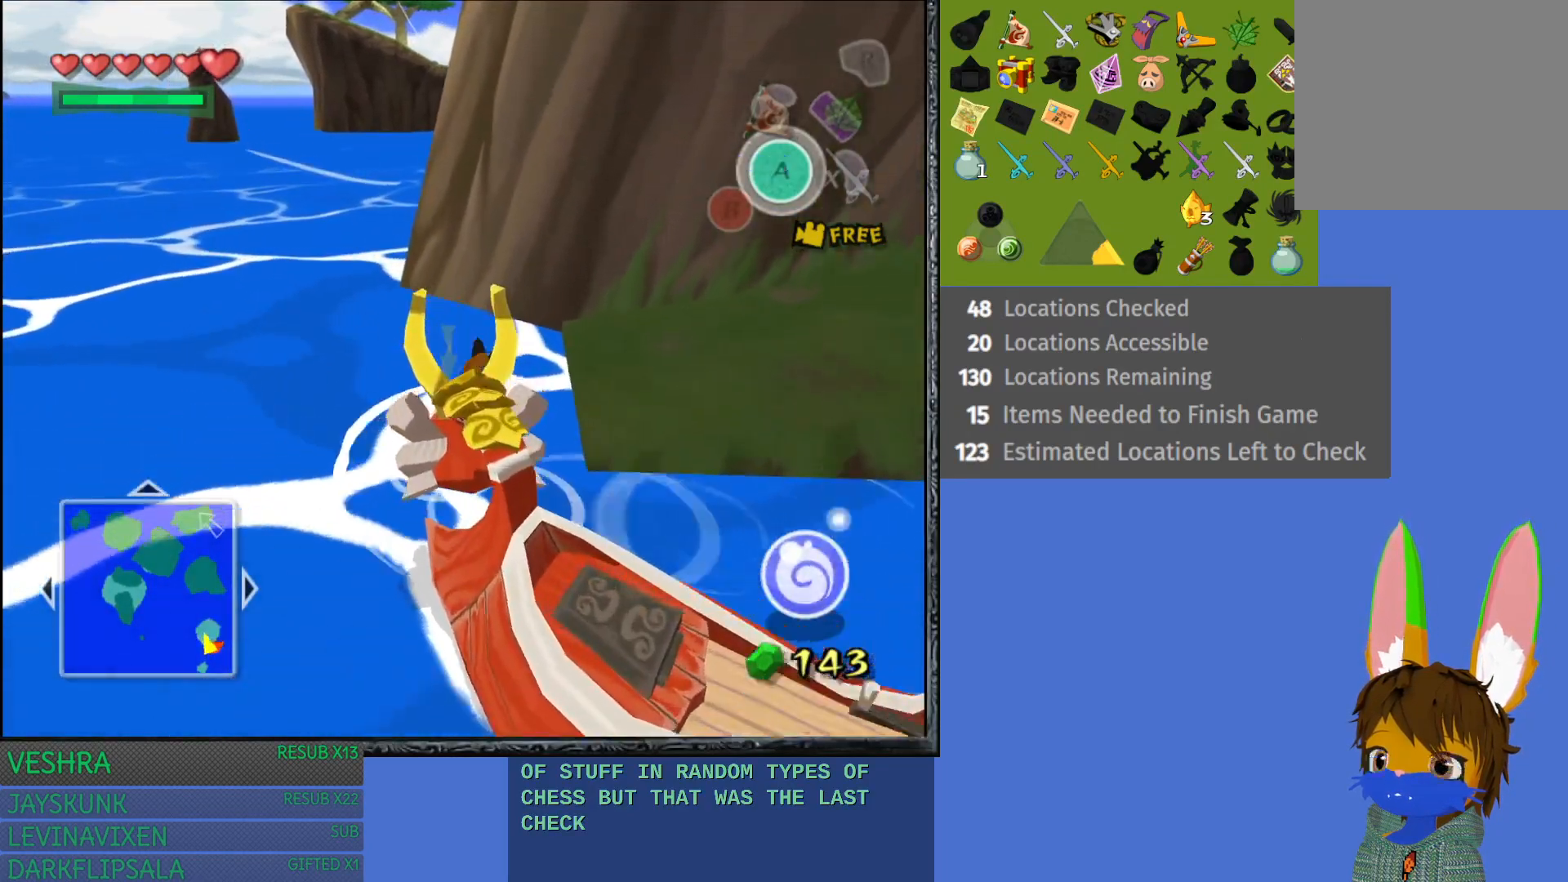
{"buttons": [], "left_stick": "right", "right_stick": "center", "events": []}
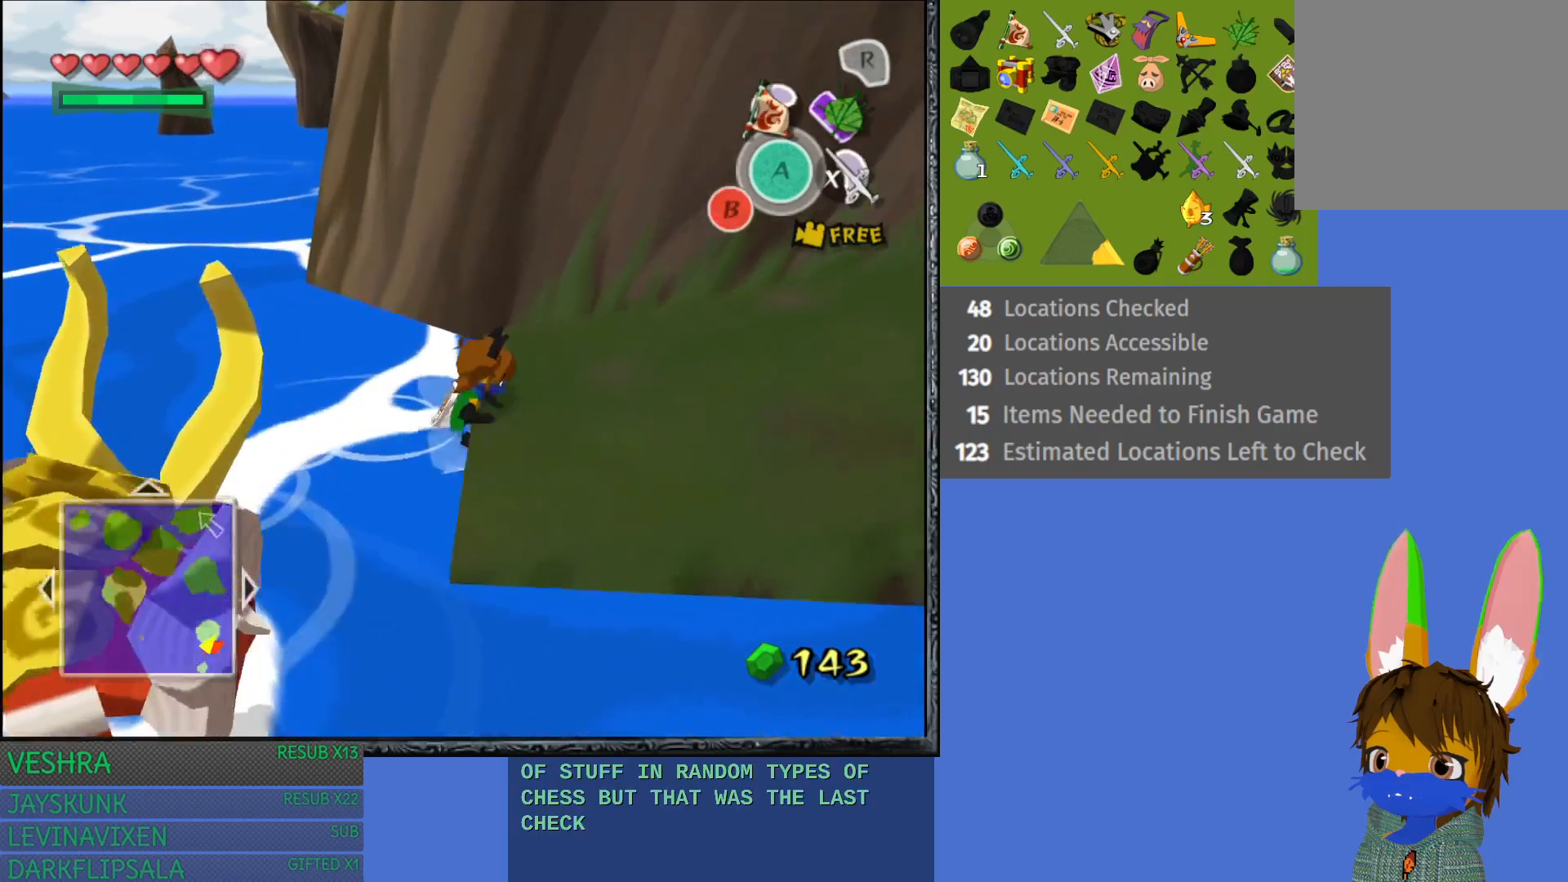
{"buttons": [], "left_stick": "right", "right_stick": "center", "events": []}
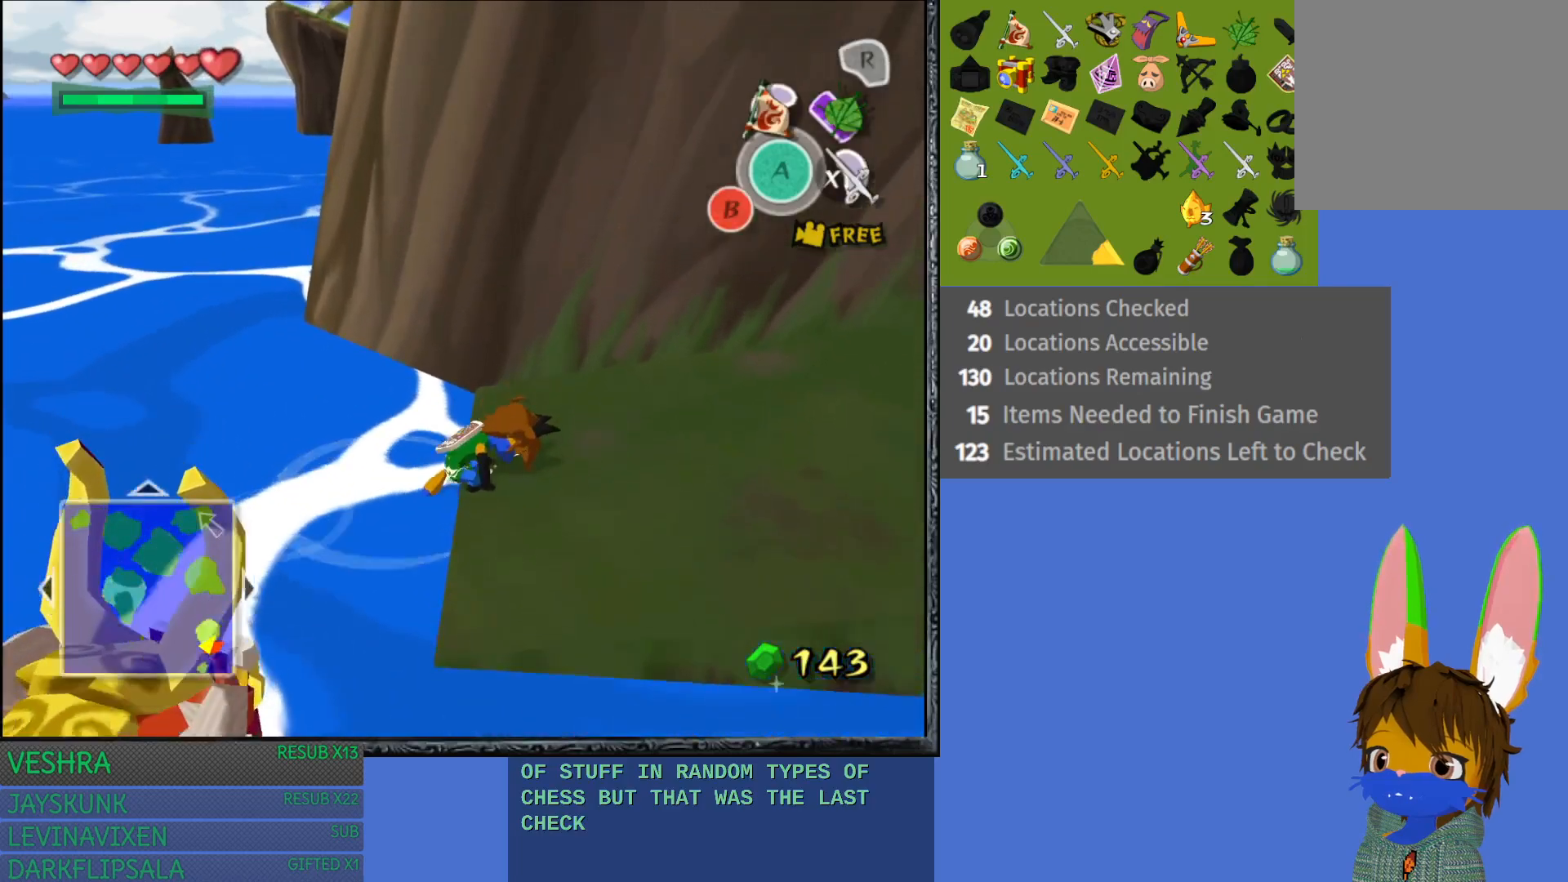
{"buttons": [], "left_stick": "right", "right_stick": "center", "events": []}
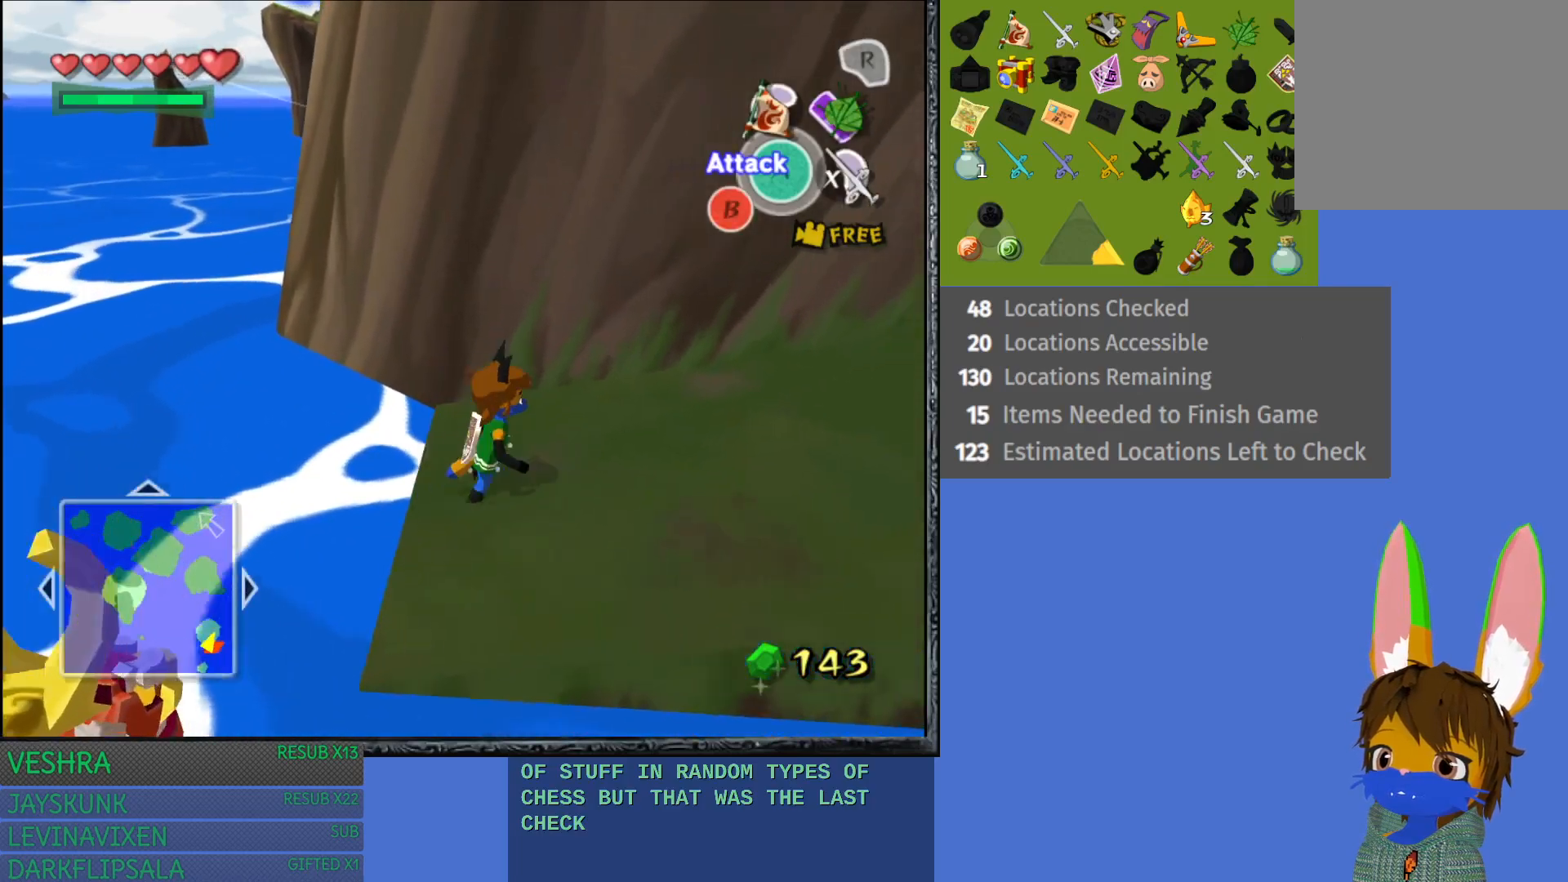
{"buttons": ["CROSS"], "left_stick": "right", "right_stick": "center", "events": [[67, "CROSS", "down"], [217, "CROSS", "up"], [283, "CROSS", "down"], [400, "CROSS", "up"], [467, "CROSS", "down"]]}
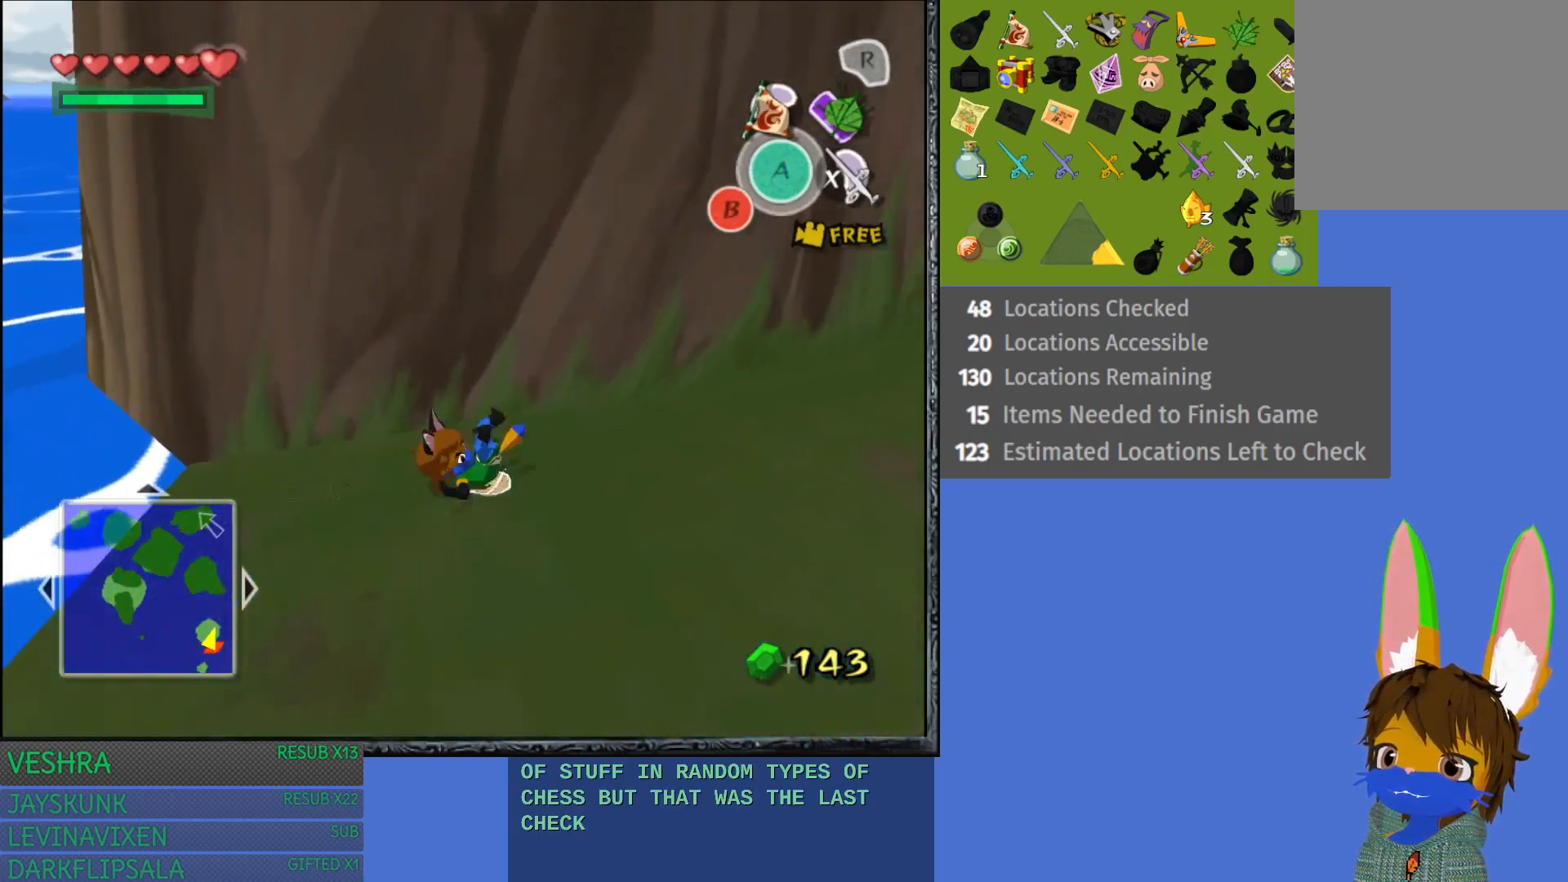
{"buttons": [], "left_stick": "right", "right_stick": "center", "events": [[83, "CROSS", "up"], [150, "CROSS", "down"], [267, "CROSS", "up"], [333, "CROSS", "down"], [450, "CROSS", "up"]]}
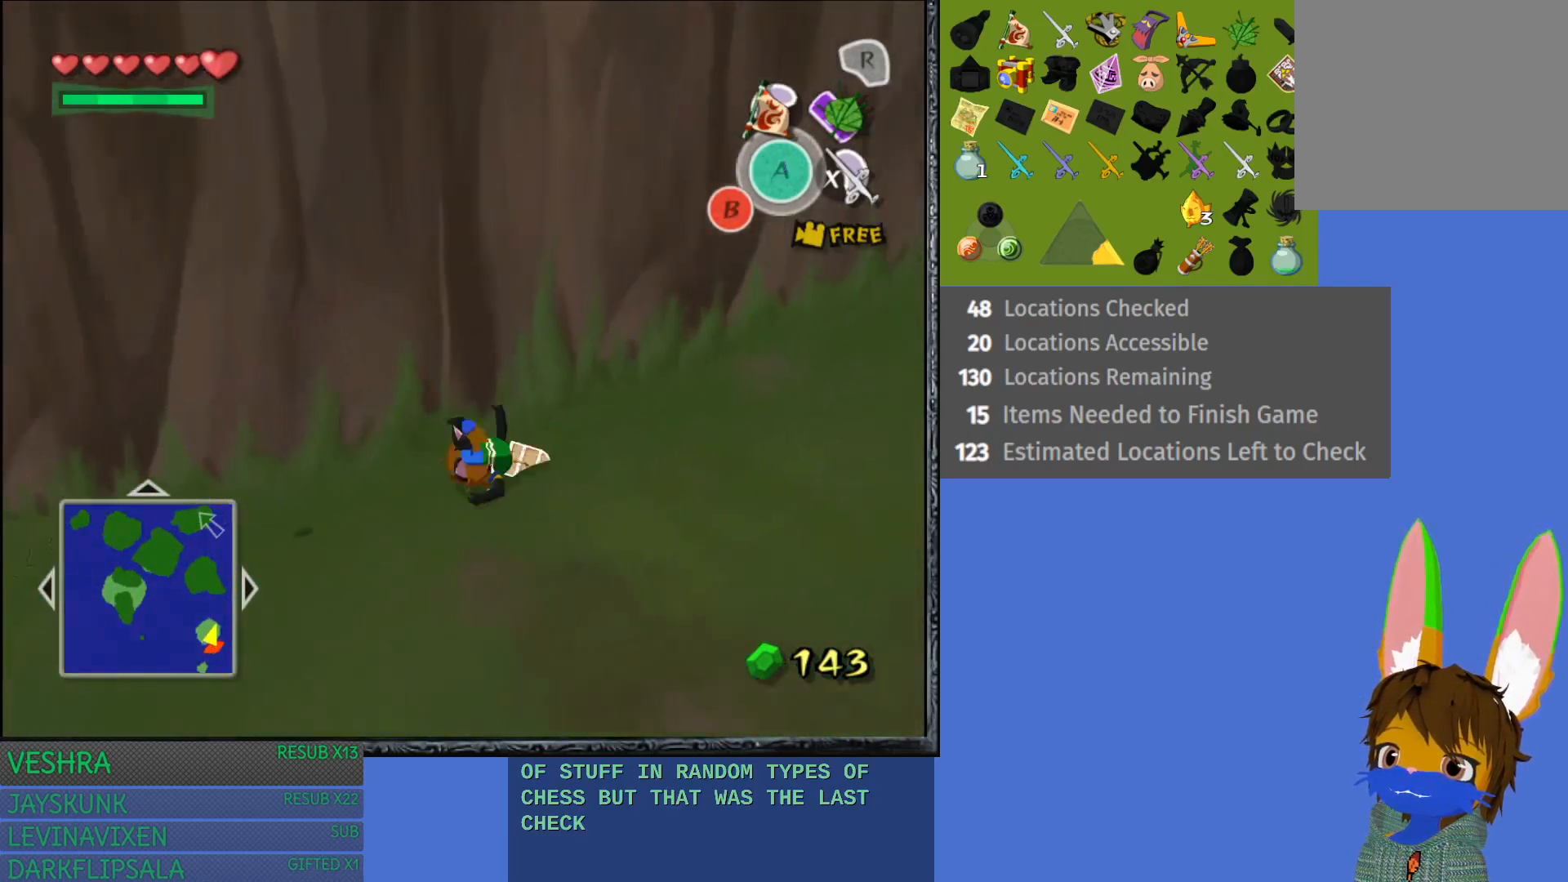
{"buttons": [], "left_stick": "up-right", "right_stick": "center", "events": [[33, "CROSS", "down"], [133, "CROSS", "up"], [200, "left_stick", "up-right"], [217, "CROSS", "down"], [317, "CROSS", "up"], [417, "CROSS", "down"], [500, "CROSS", "up"]]}
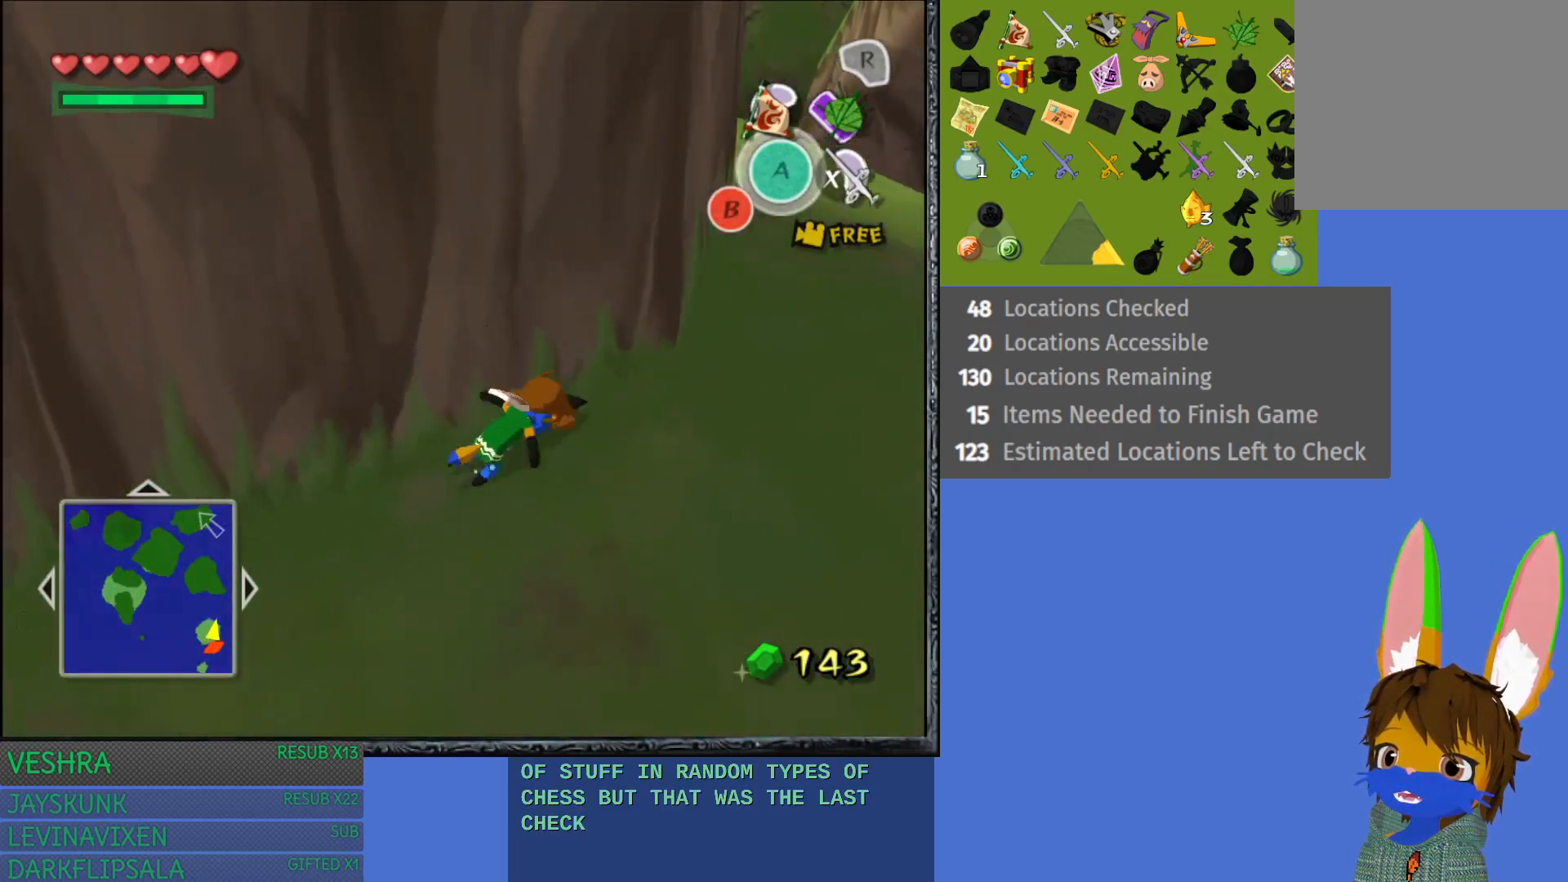
{"buttons": ["CROSS"], "left_stick": "up", "right_stick": "center", "events": [[83, "CROSS", "down"], [200, "CROSS", "up"], [317, "left_stick", "up"], [433, "CROSS", "down"]]}
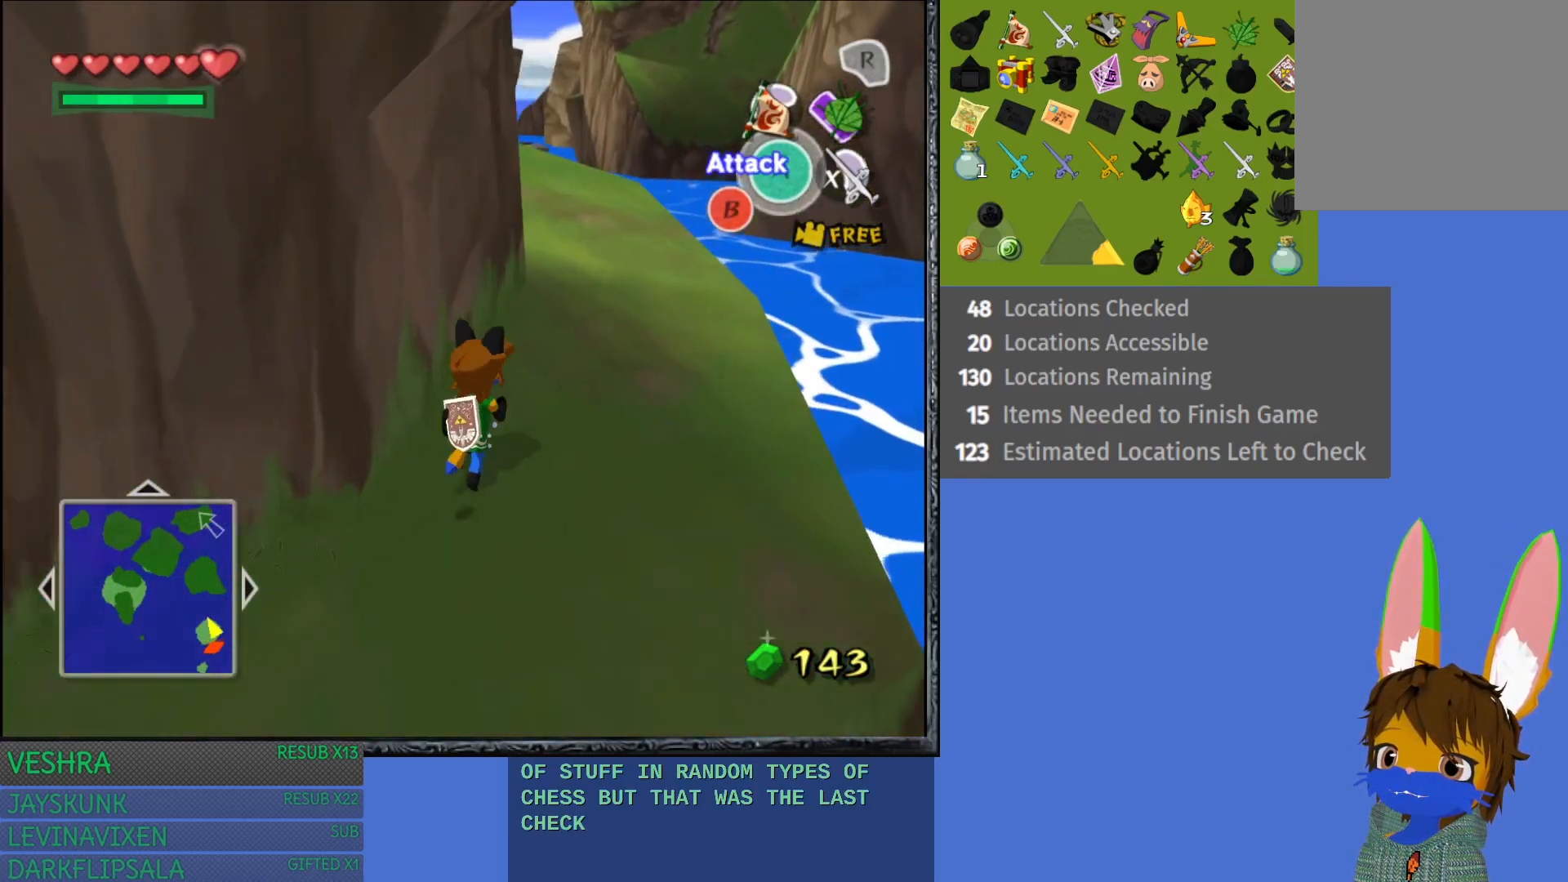
{"buttons": ["CROSS"], "left_stick": "up", "right_stick": "center", "events": [[17, "CROSS", "up"], [117, "CROSS", "down"], [217, "CROSS", "up"], [300, "CROSS", "down"], [417, "CROSS", "up"], [500, "CROSS", "down"]]}
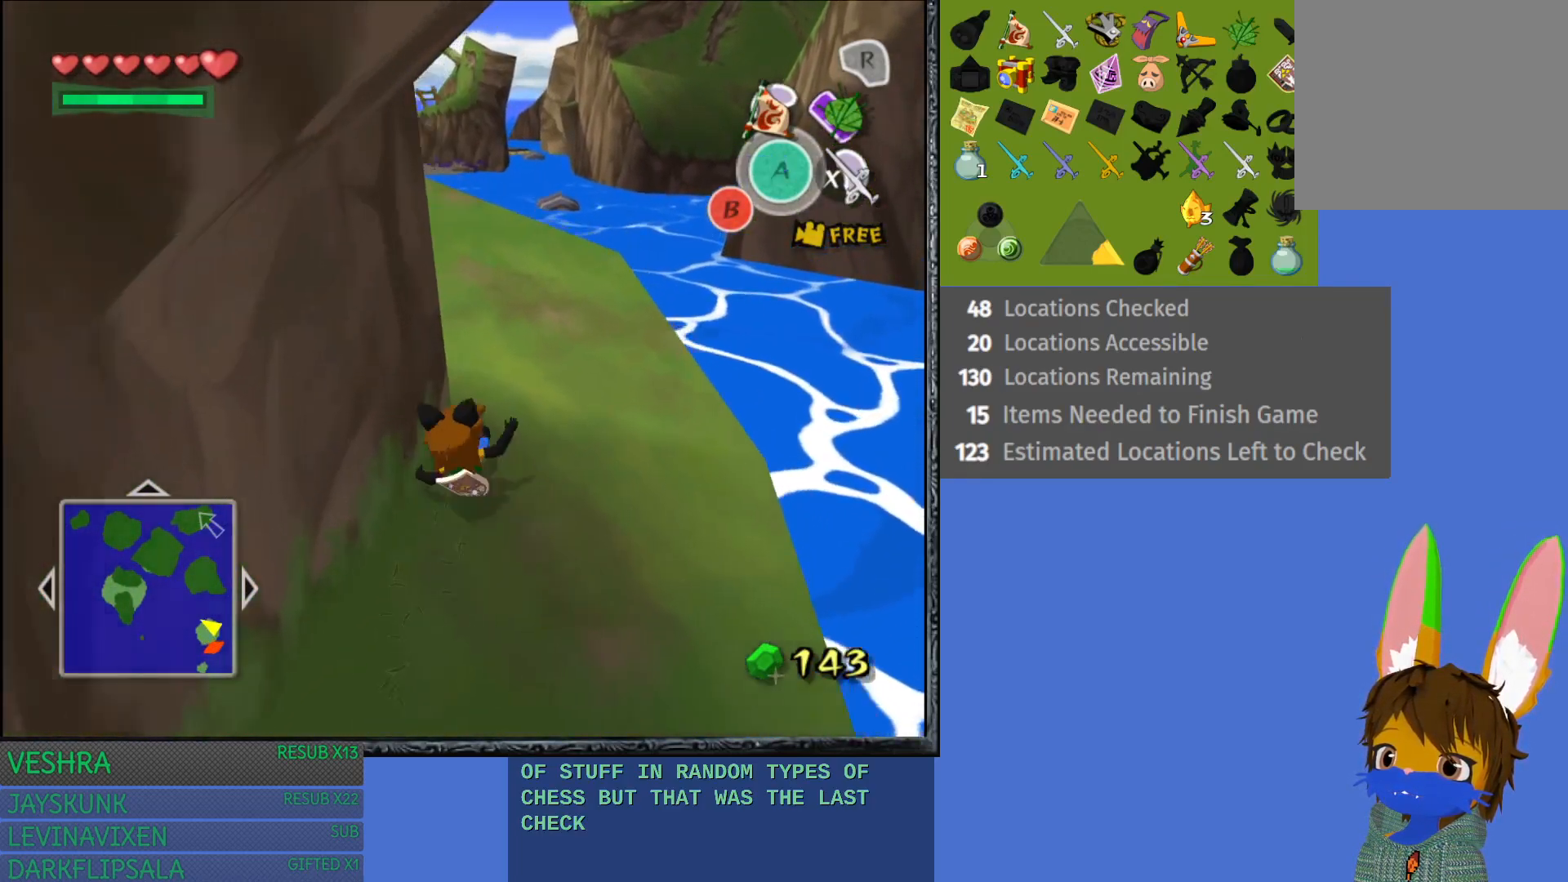
{"buttons": [], "left_stick": "up-left", "right_stick": "center", "events": [[100, "CROSS", "up"], [183, "CROSS", "down"], [267, "left_stick", "up-left"], [283, "CROSS", "up"]]}
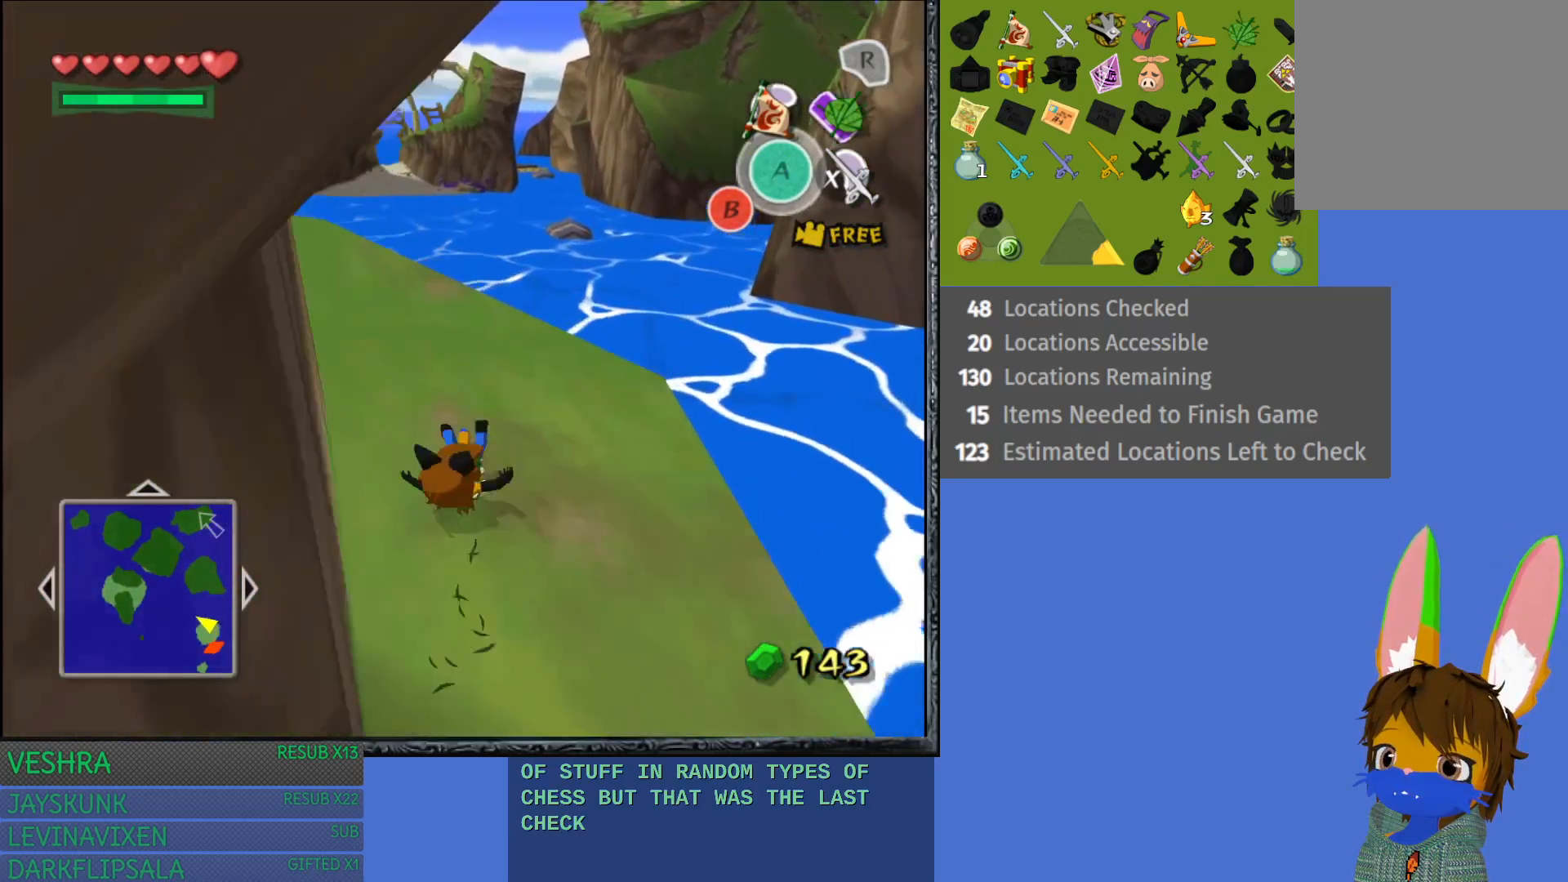
{"buttons": [], "left_stick": "up-left", "right_stick": "center", "events": [[233, "CROSS", "down"], [400, "CROSS", "up"]]}
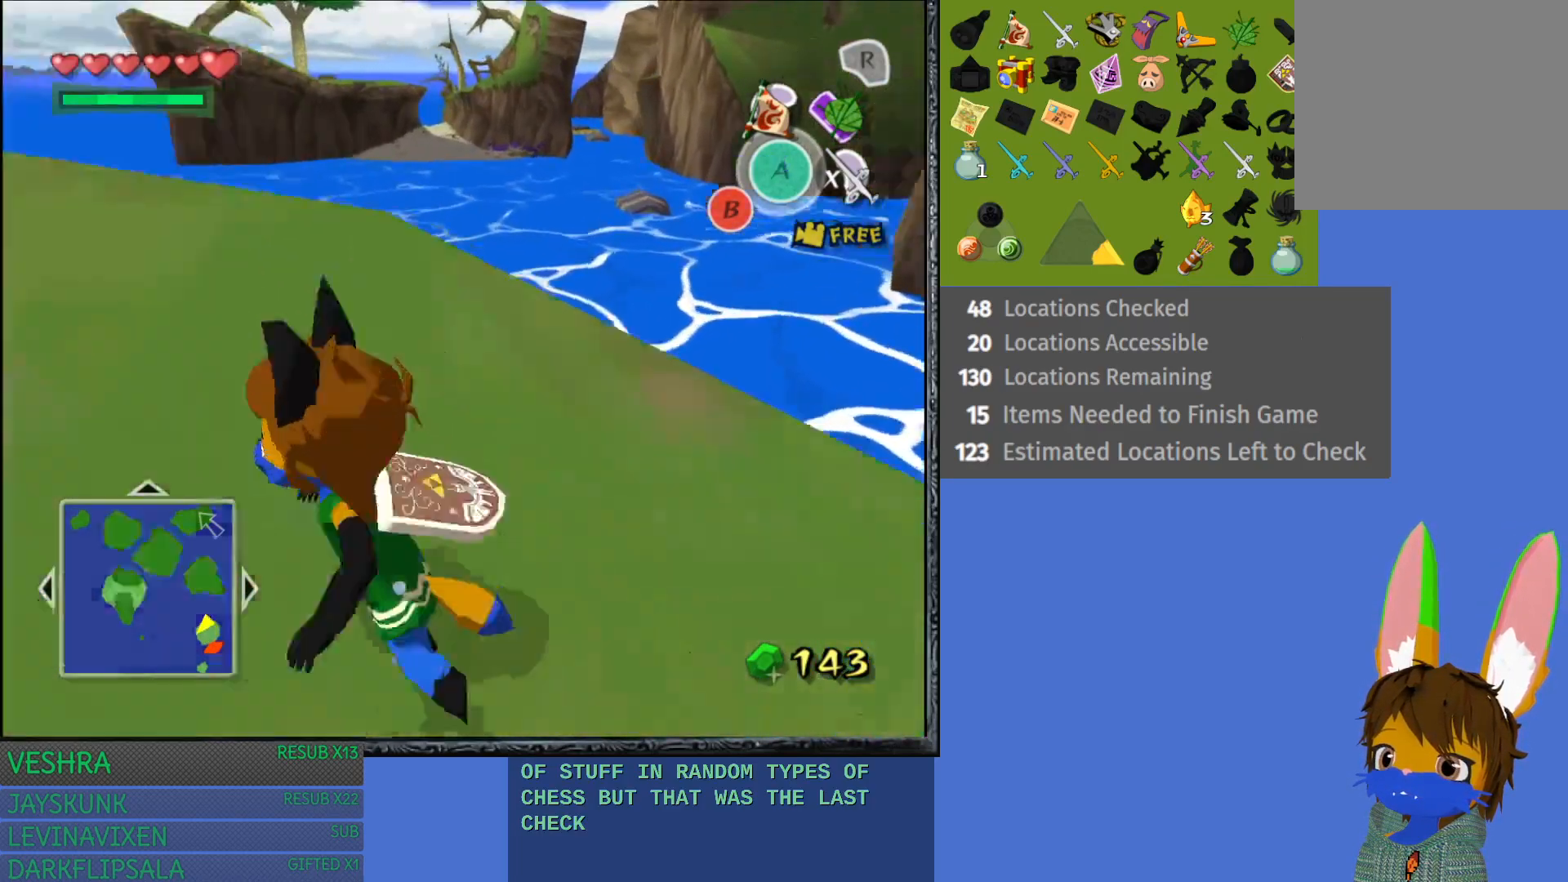
{"buttons": [], "left_stick": "up-left", "right_stick": "center", "events": []}
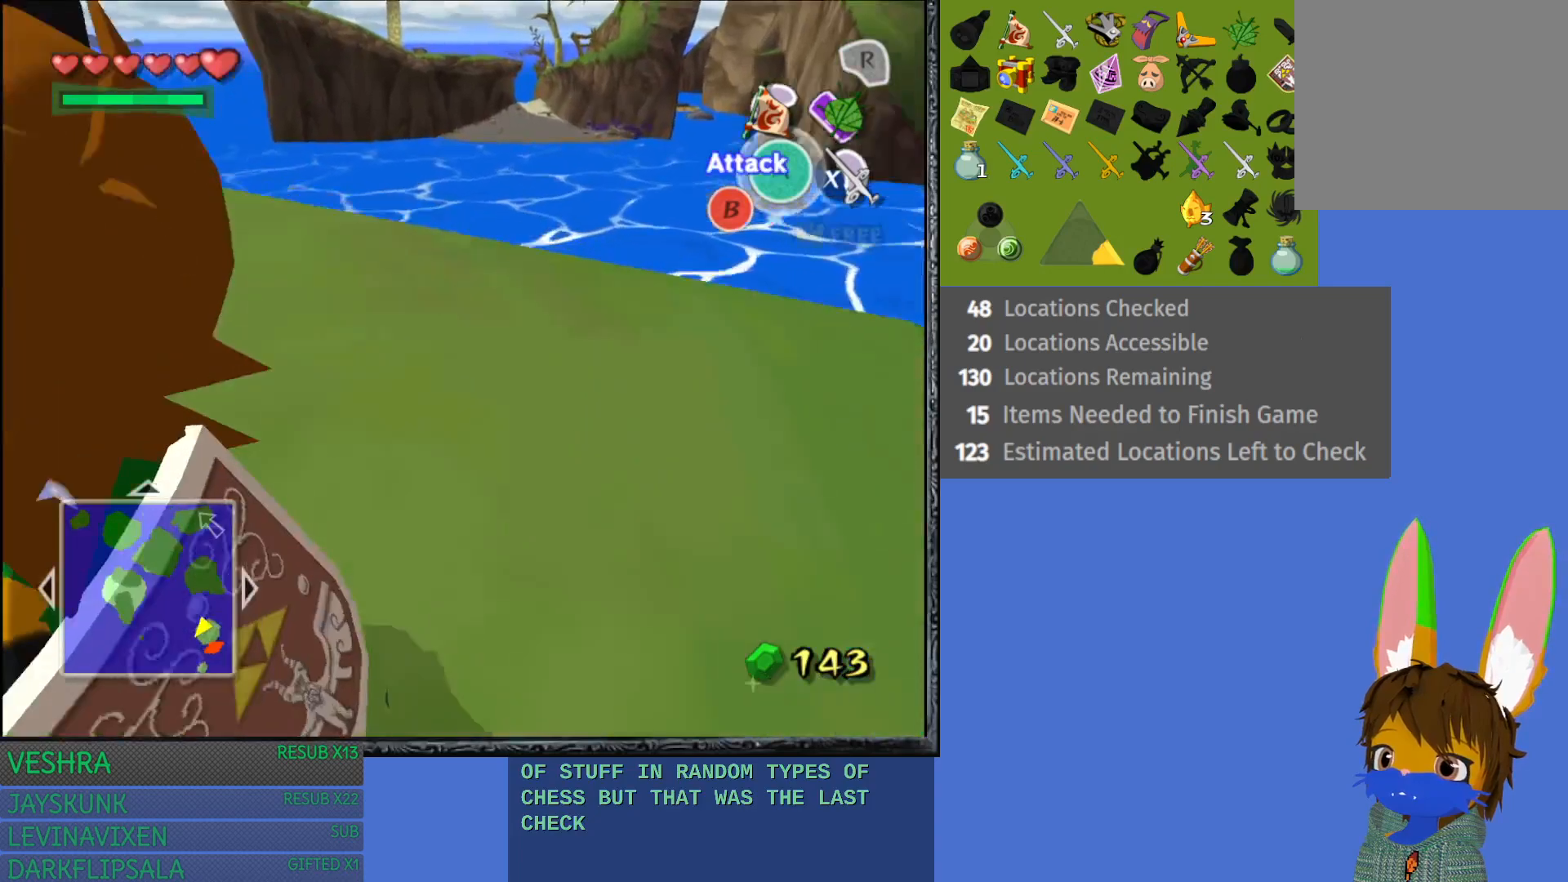
{"buttons": [], "left_stick": "up-left", "right_stick": "center", "events": [[300, "L1", "down"], [483, "L1", "up"]]}
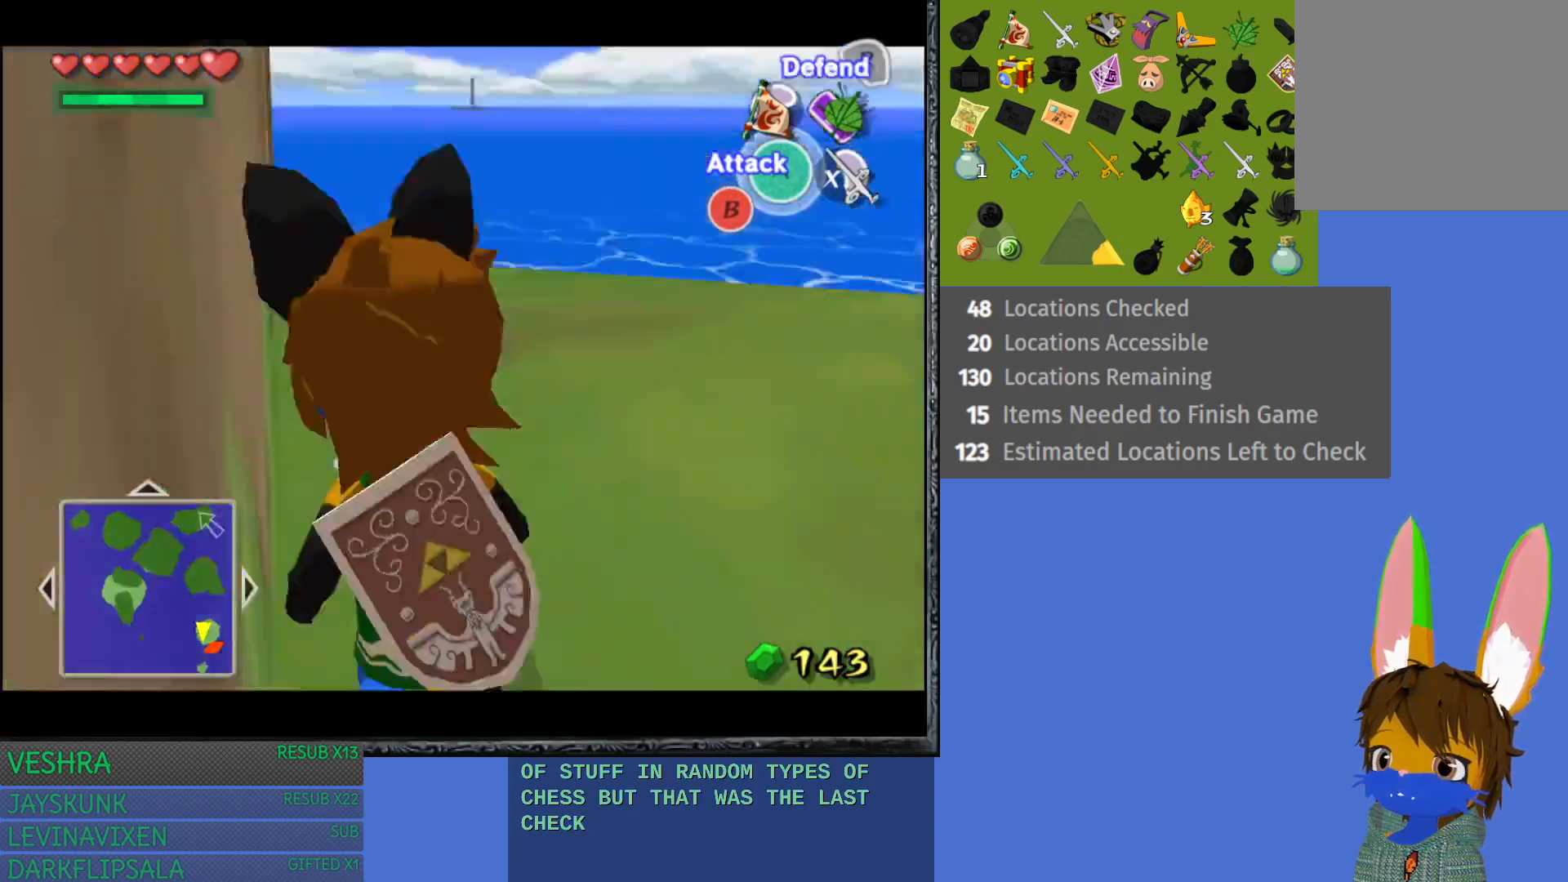
{"buttons": [], "left_stick": "up", "right_stick": "center", "events": [[100, "left_stick", "up"]]}
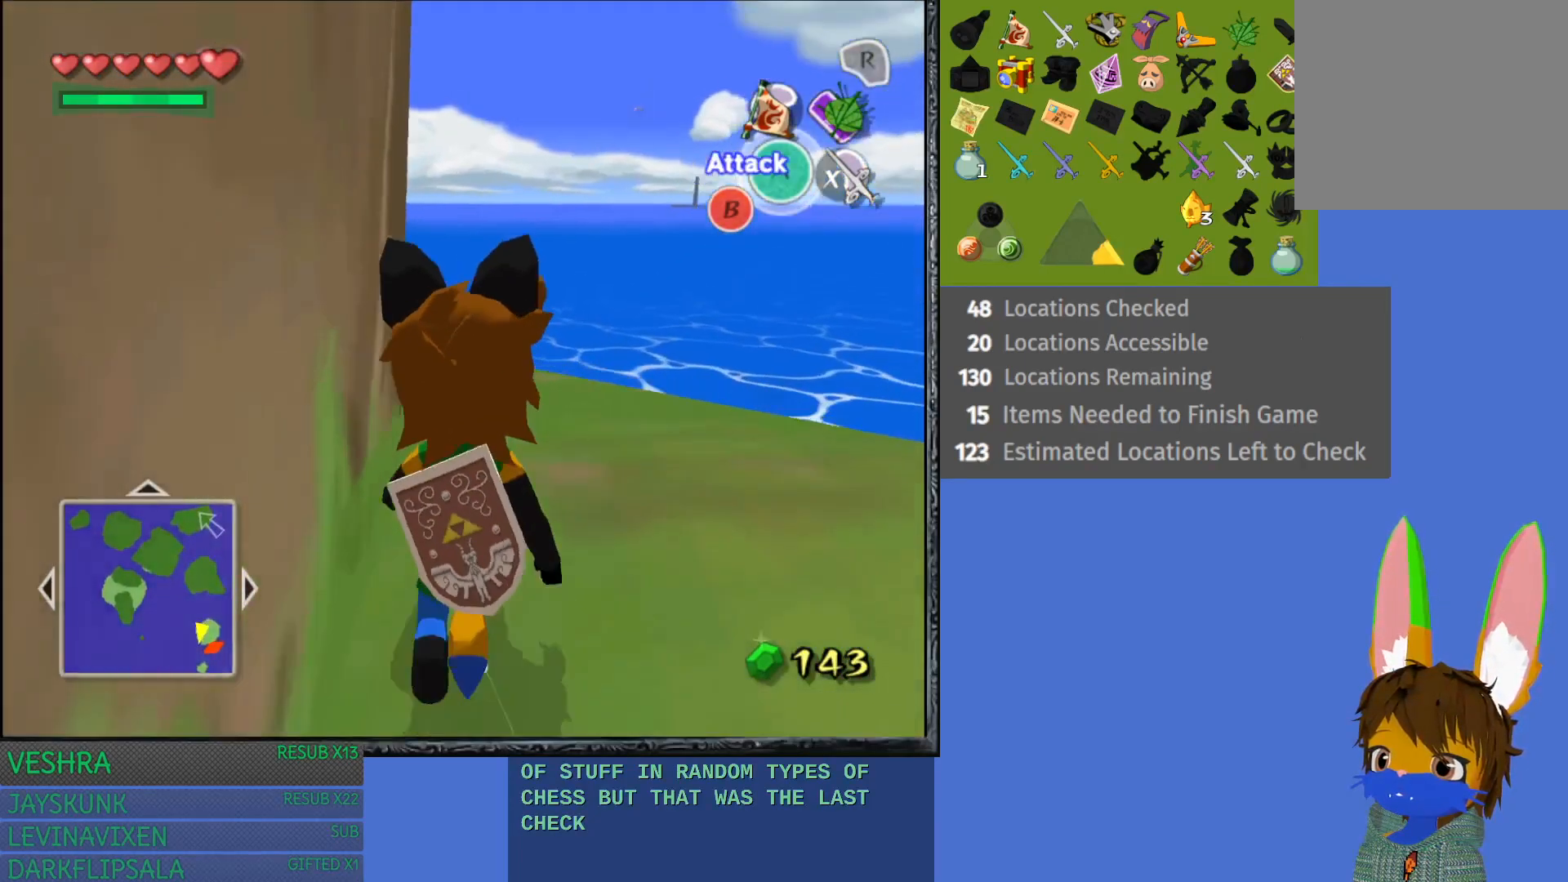
{"buttons": [], "left_stick": "up-left", "right_stick": "center", "events": [[200, "left_stick", "up-left"]]}
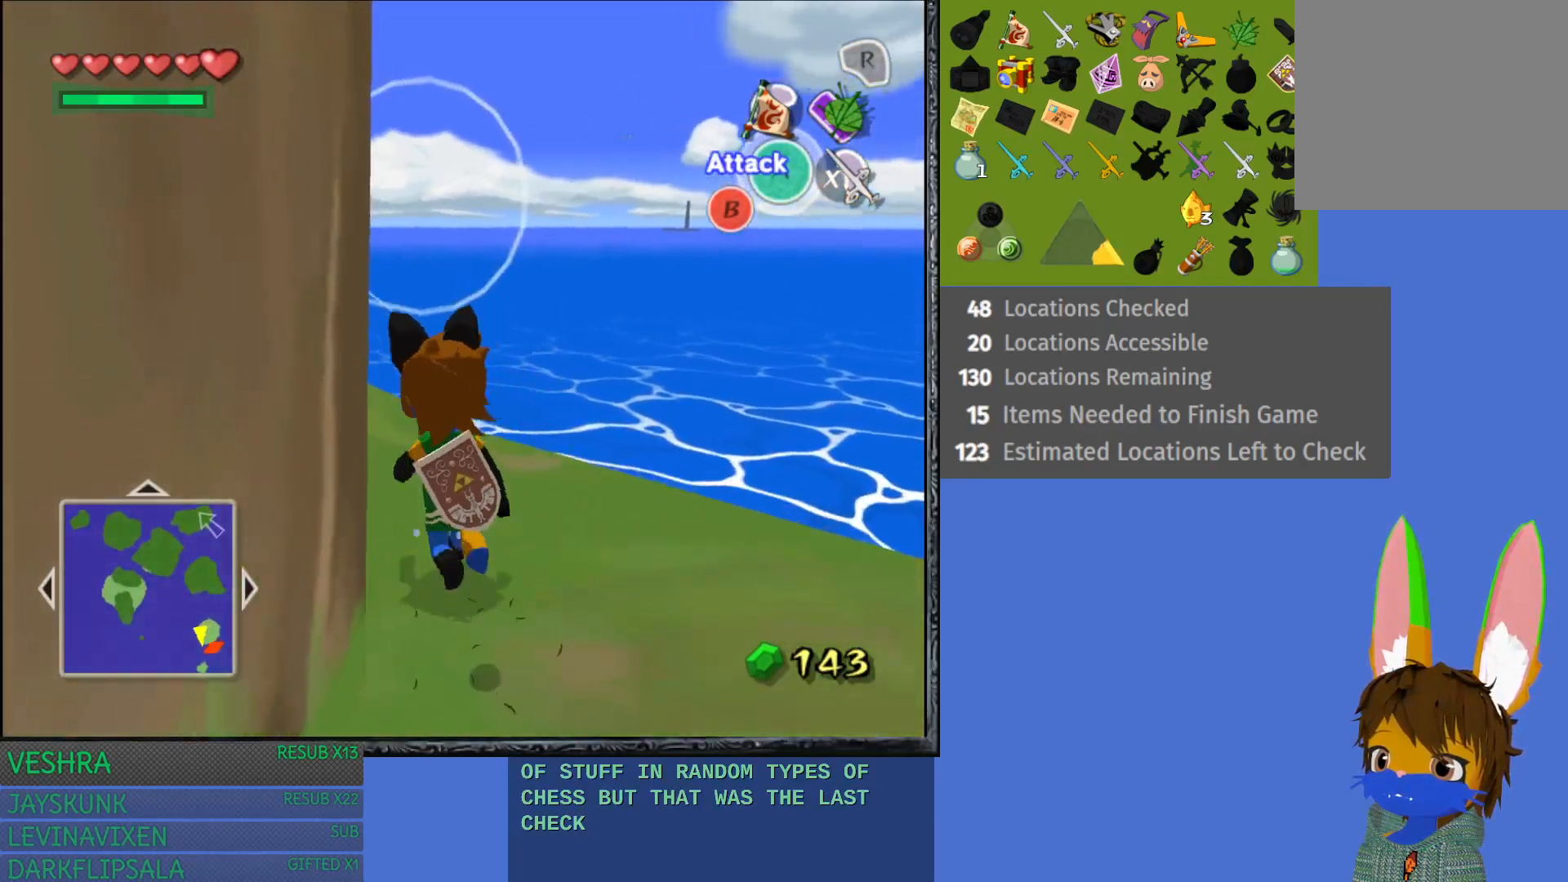
{"buttons": [], "left_stick": "up-left", "right_stick": "center", "events": []}
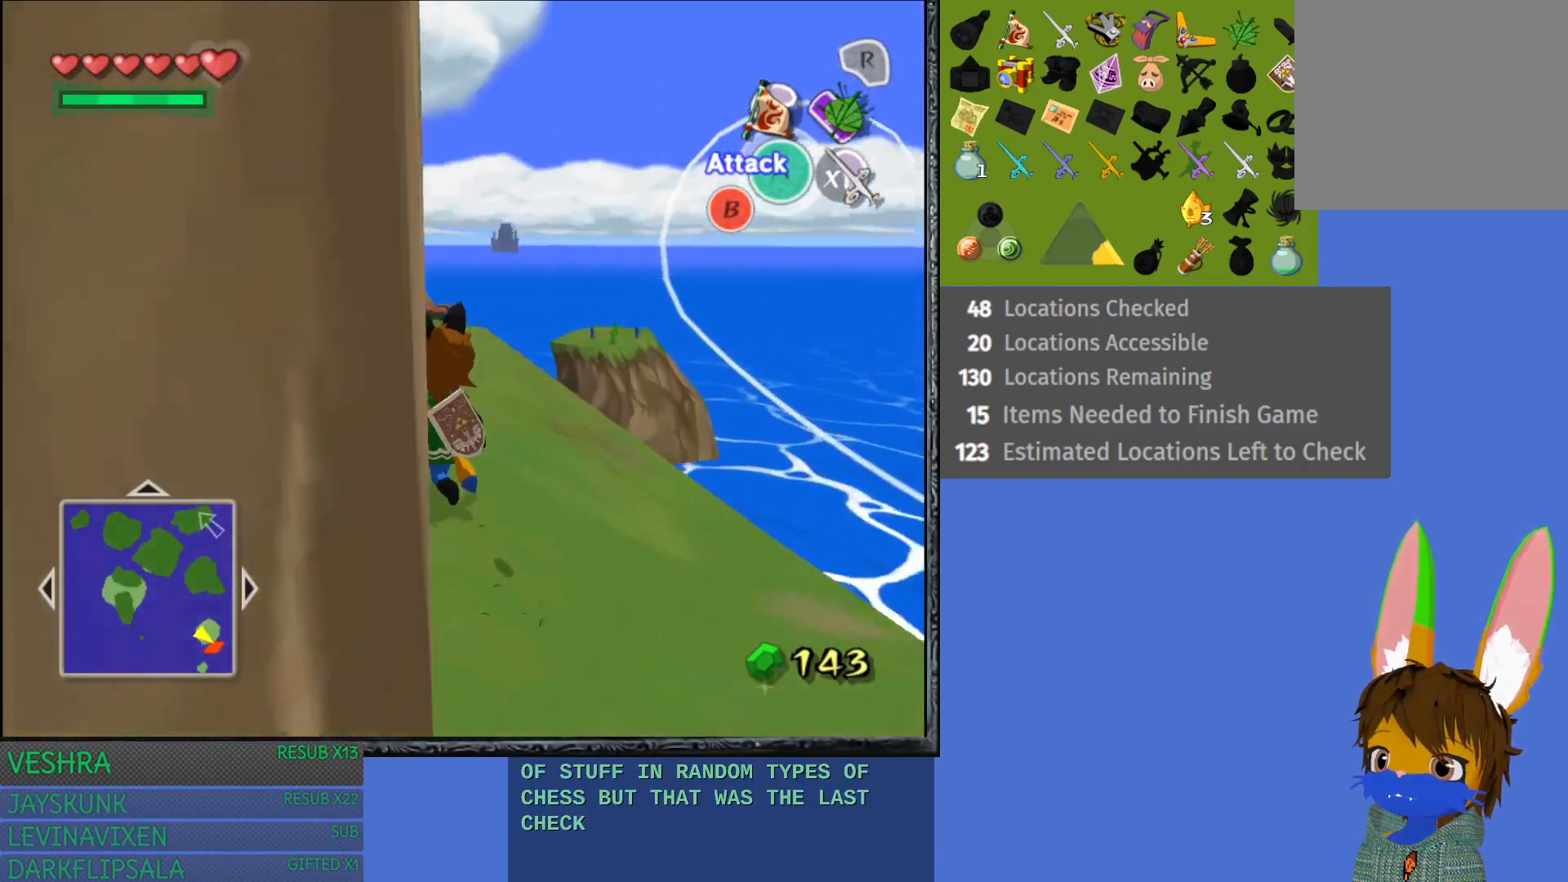
{"buttons": [], "left_stick": "up", "right_stick": "center", "events": [[383, "left_stick", "up"]]}